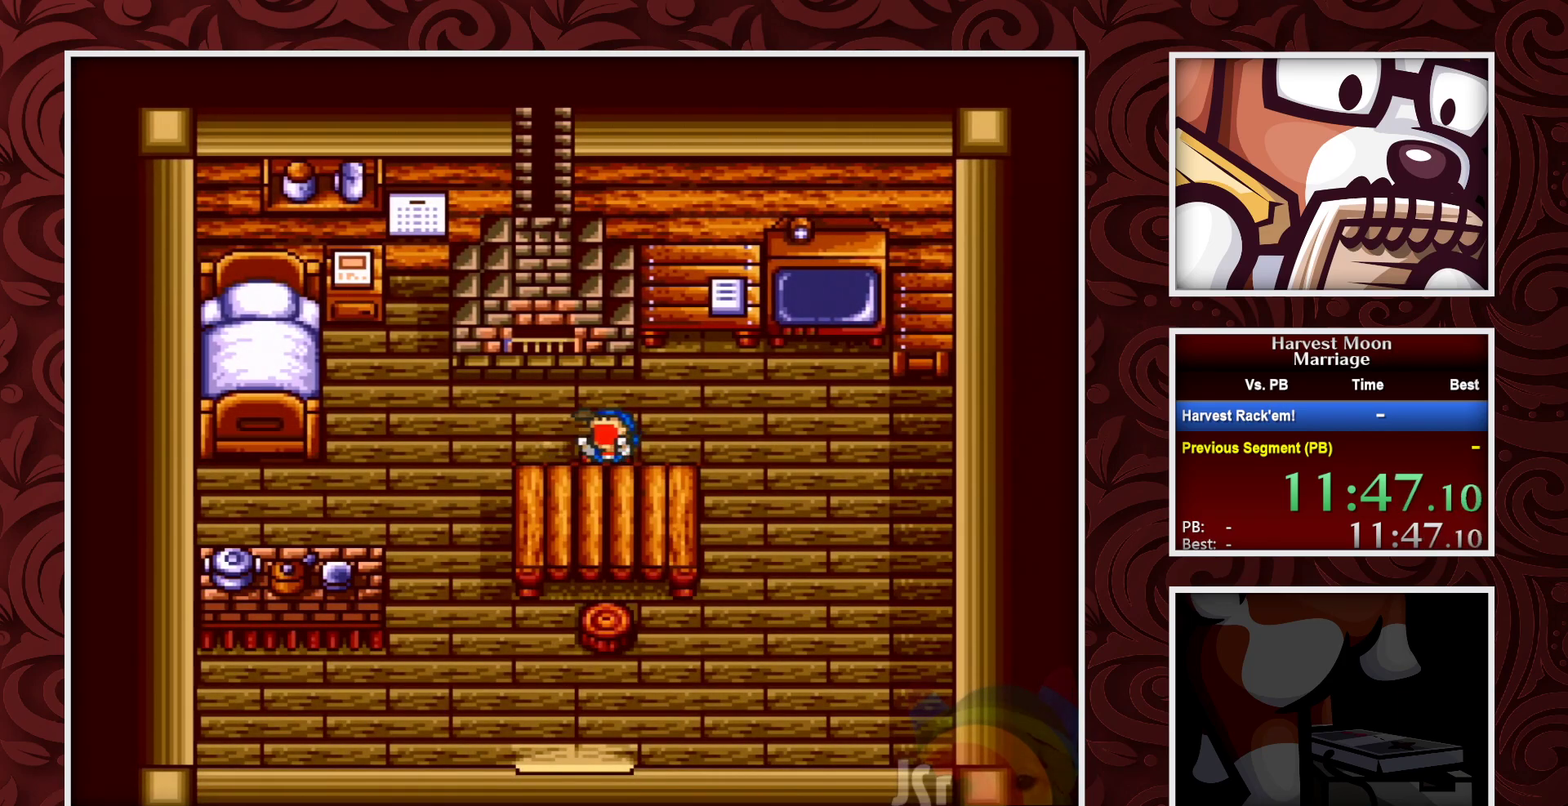
Gameplay with a controller (Nintendo layout); each line is a JSON object with the inputs held at the frame after it. "events" lists button and stick changes between this image and that frame as [ms after this image, input, new state], when the widget could be followed in between. Not read: L3 R3.
{"buttons": ["B", "DPAD_LEFT"], "events": []}
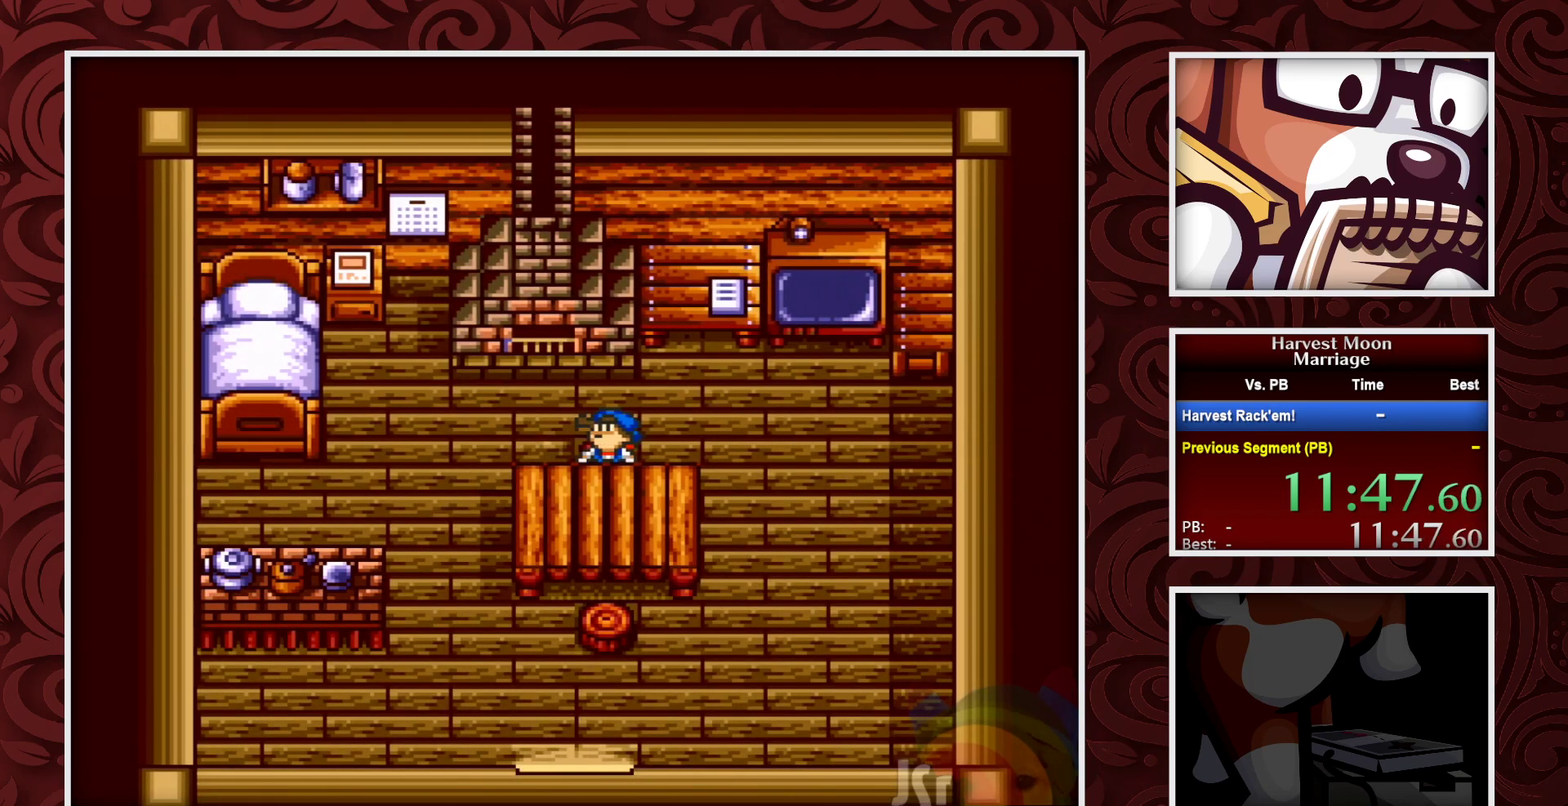
{"buttons": ["B", "DPAD_LEFT"], "events": []}
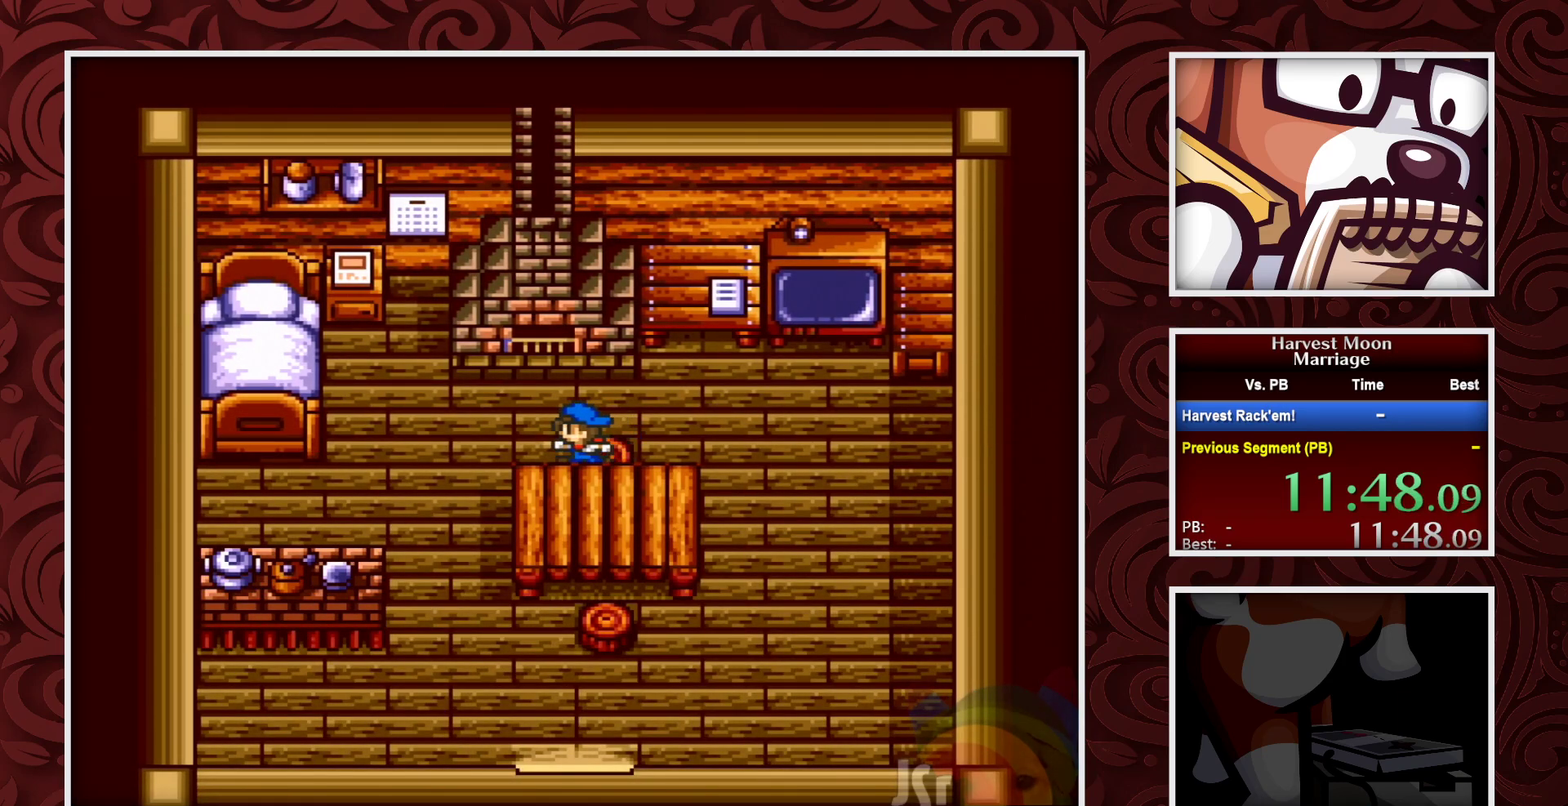
{"buttons": ["B", "DPAD_LEFT"], "events": []}
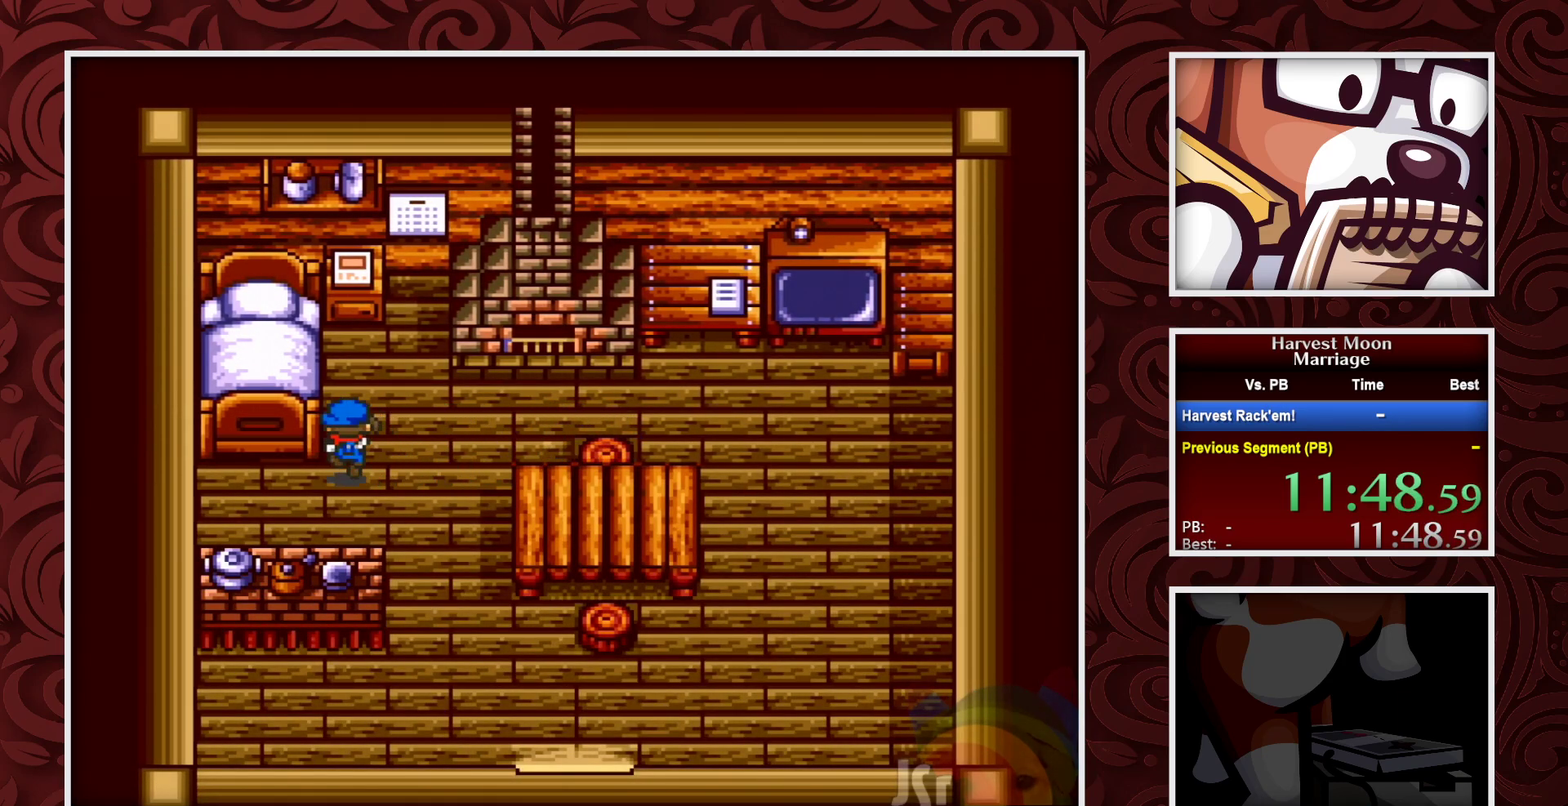
{"buttons": ["A"], "events": [[17, "DPAD_UP", "down"], [50, "DPAD_LEFT", "up"], [283, "A", "down"], [317, "B", "up"], [333, "DPAD_UP", "up"]]}
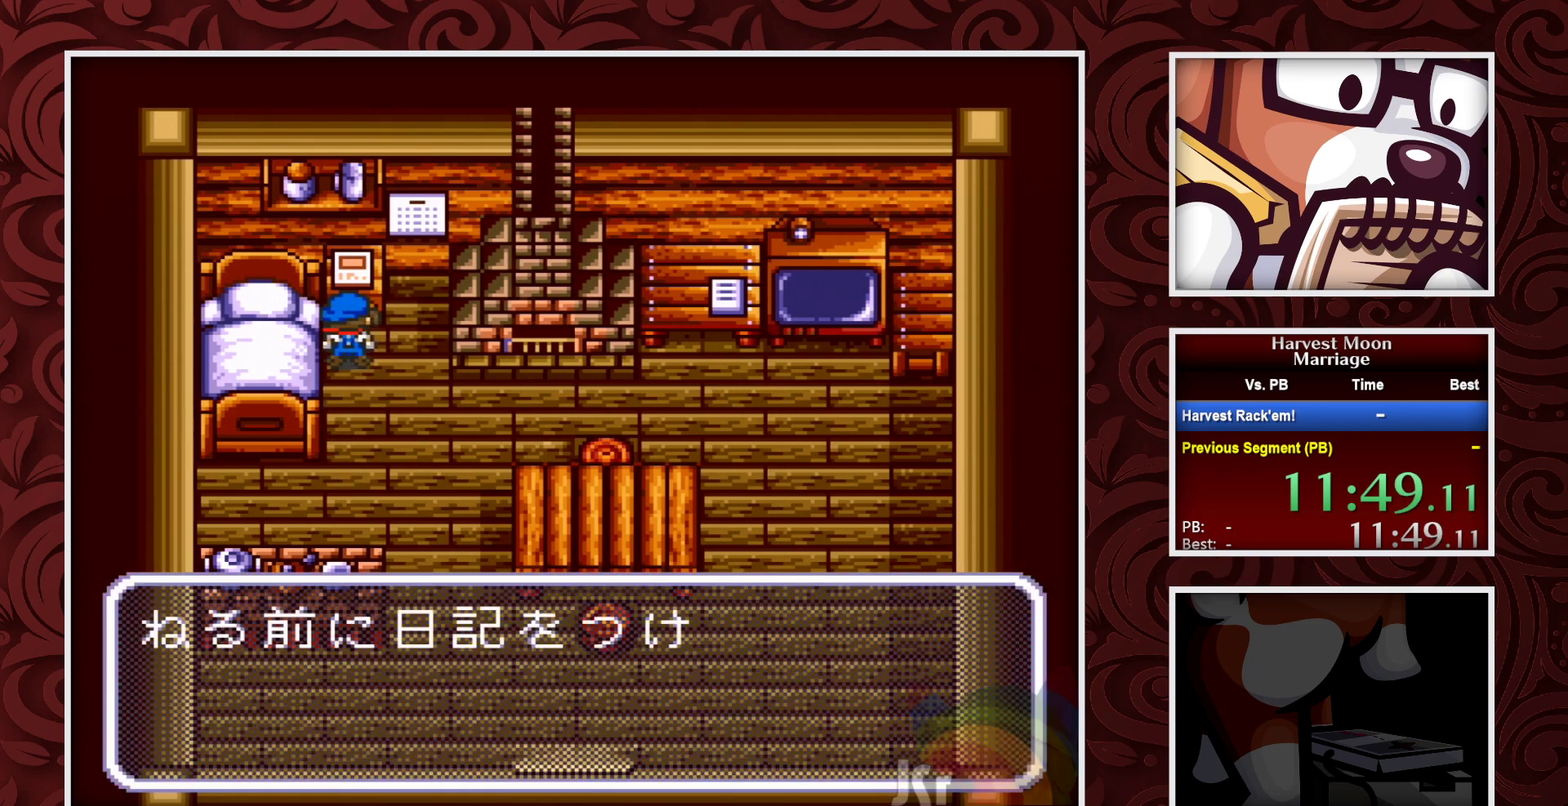
{"buttons": [], "events": [[83, "A", "up"], [167, "A", "down"], [467, "A", "up"]]}
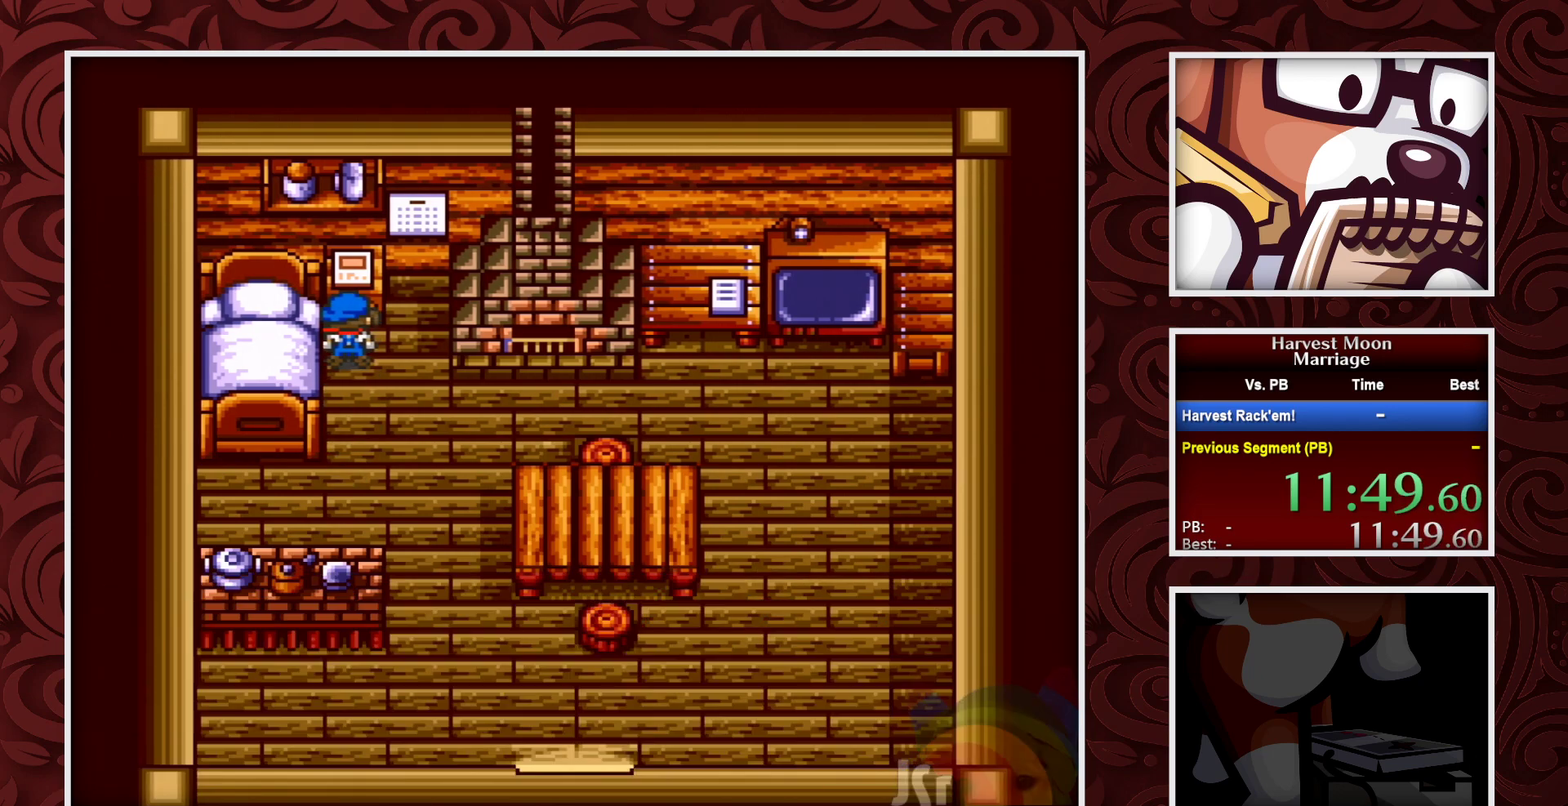
{"buttons": [], "events": [[17, "A", "down"], [267, "A", "up"]]}
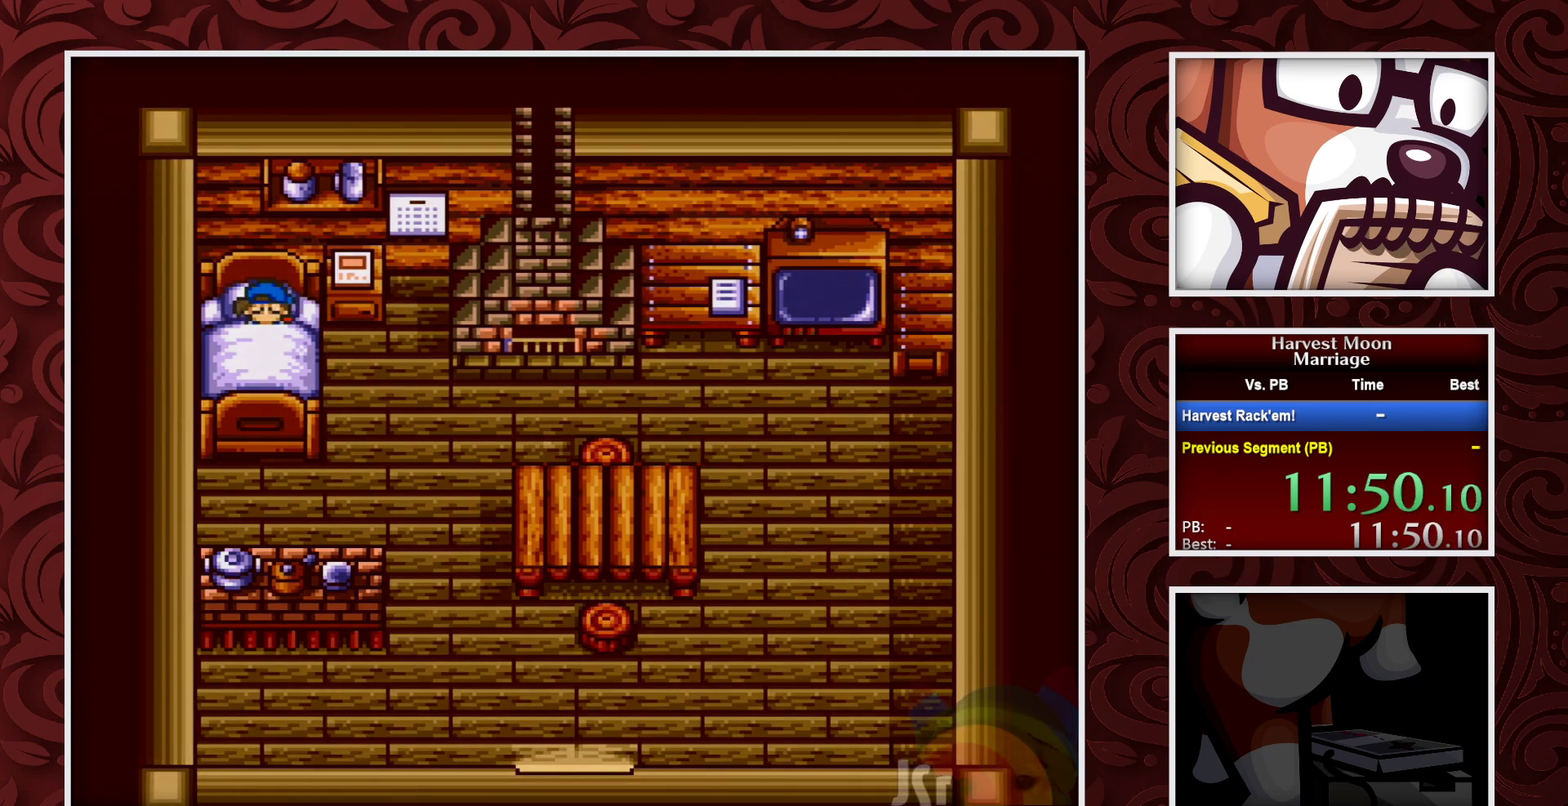
{"buttons": [], "events": []}
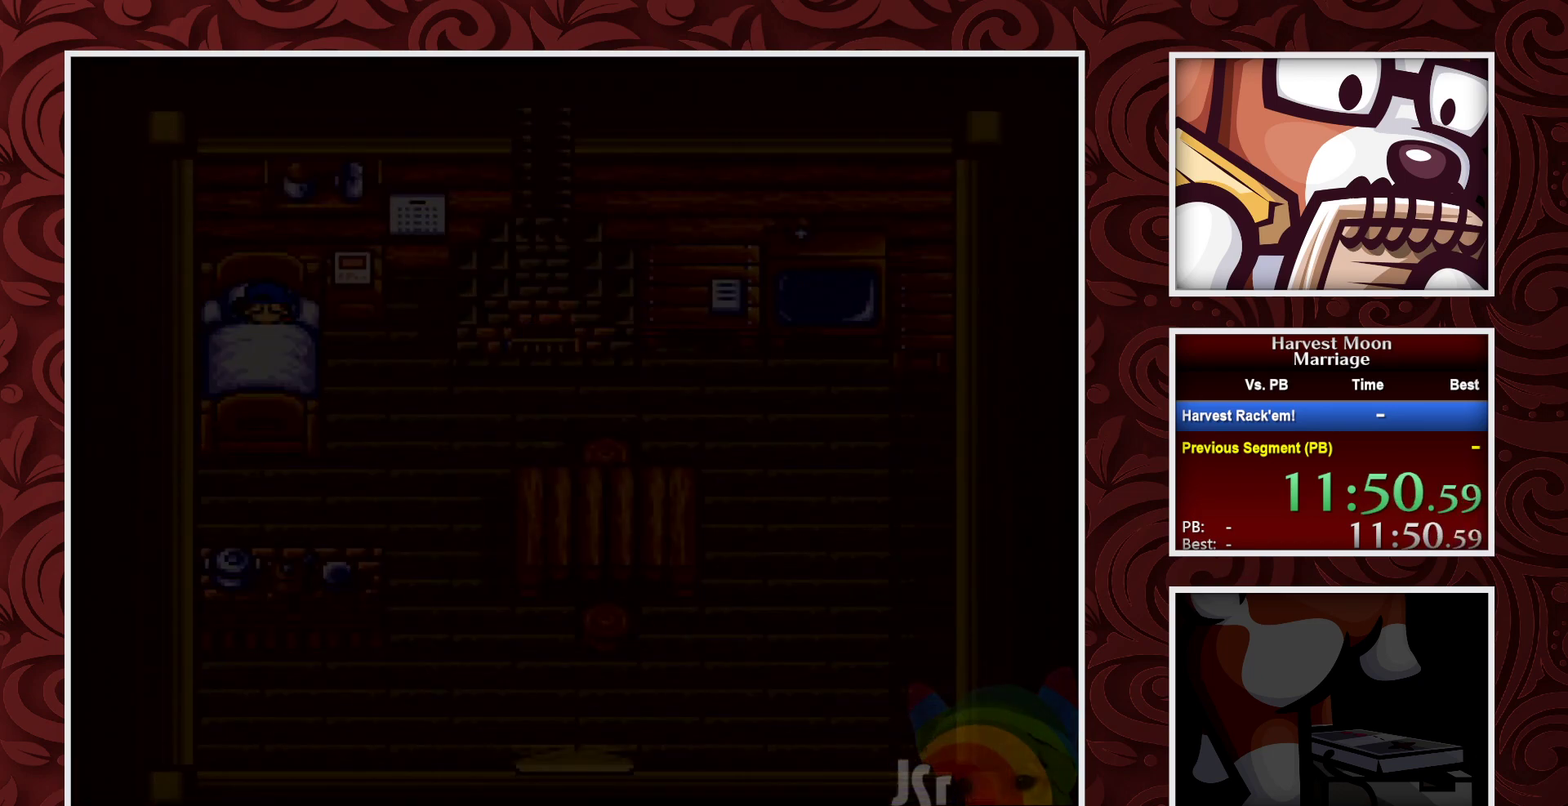
{"buttons": [], "events": []}
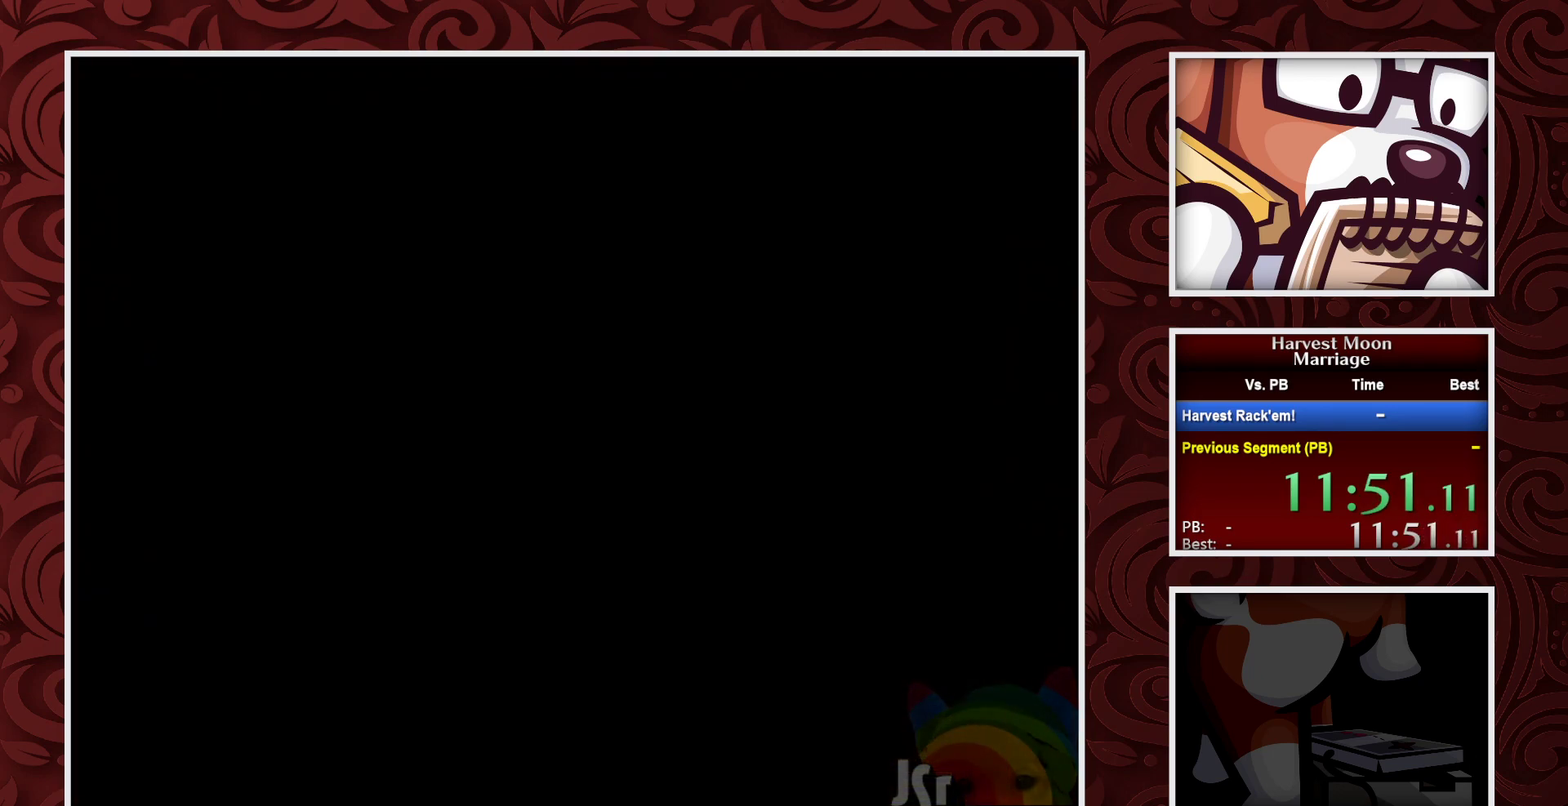
{"buttons": [], "events": []}
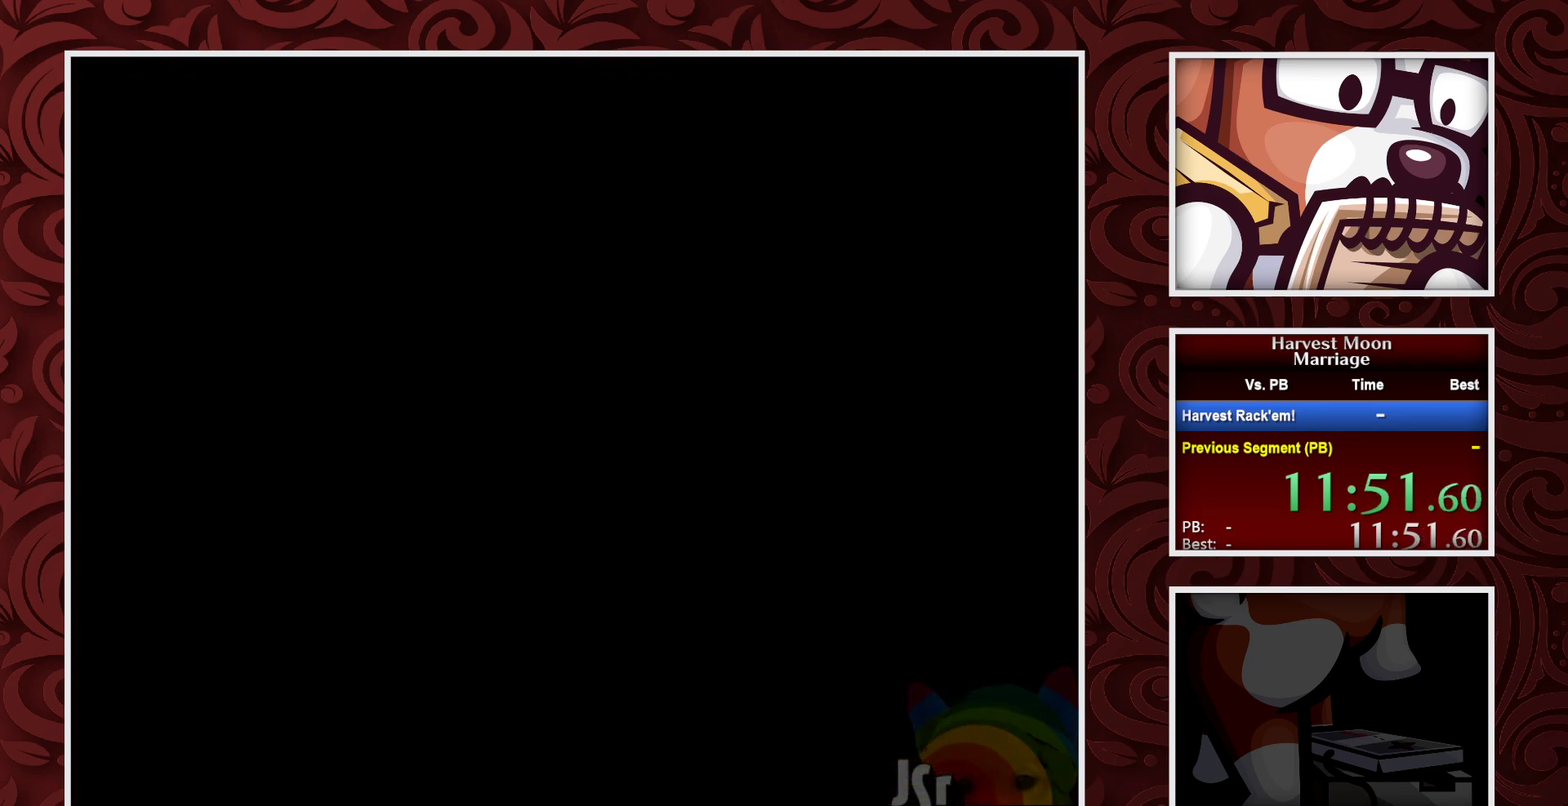
{"buttons": [], "events": []}
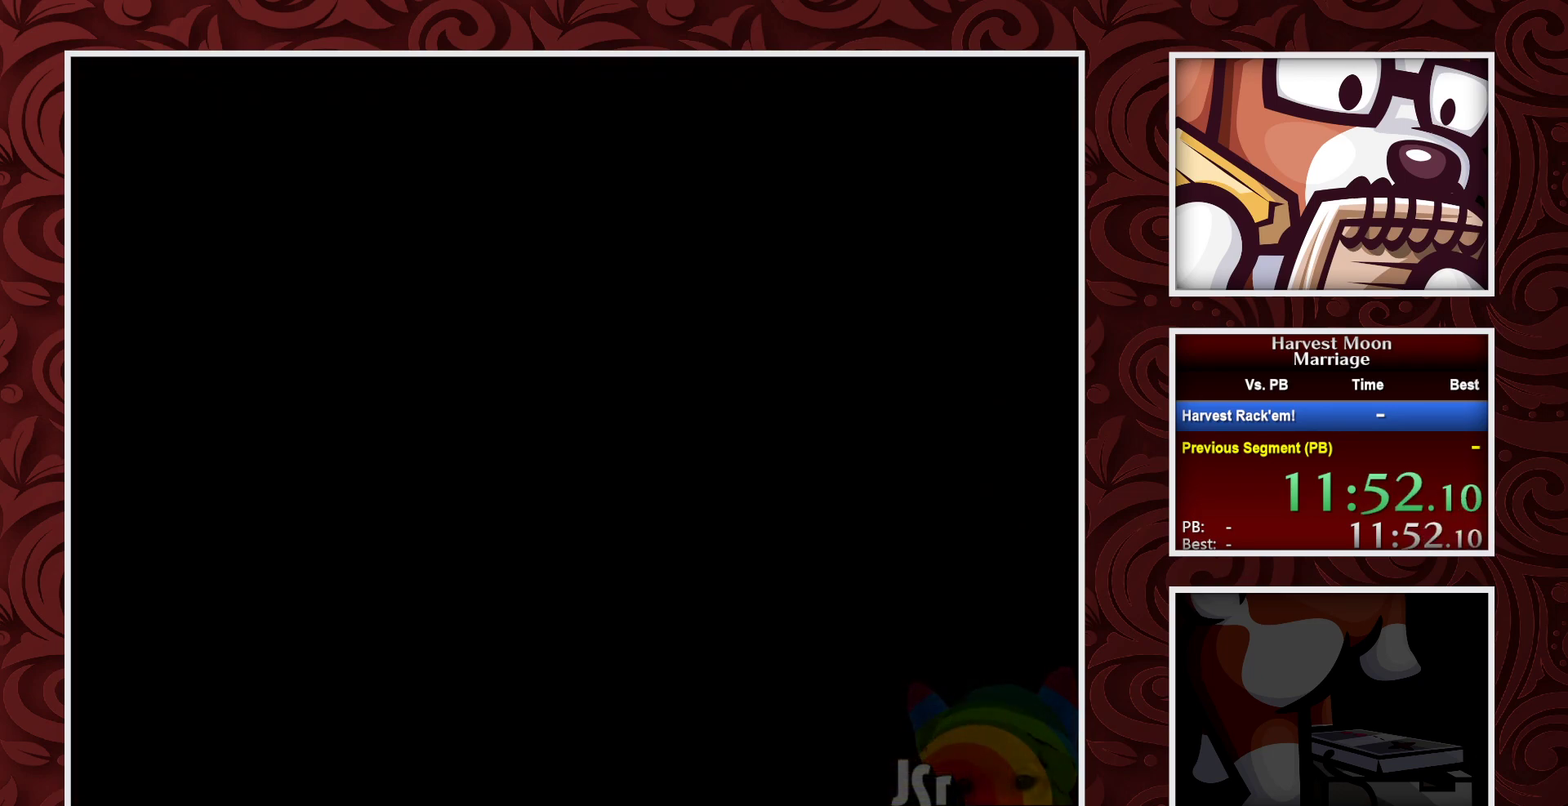
{"buttons": ["B"], "events": [[500, "B", "down"]]}
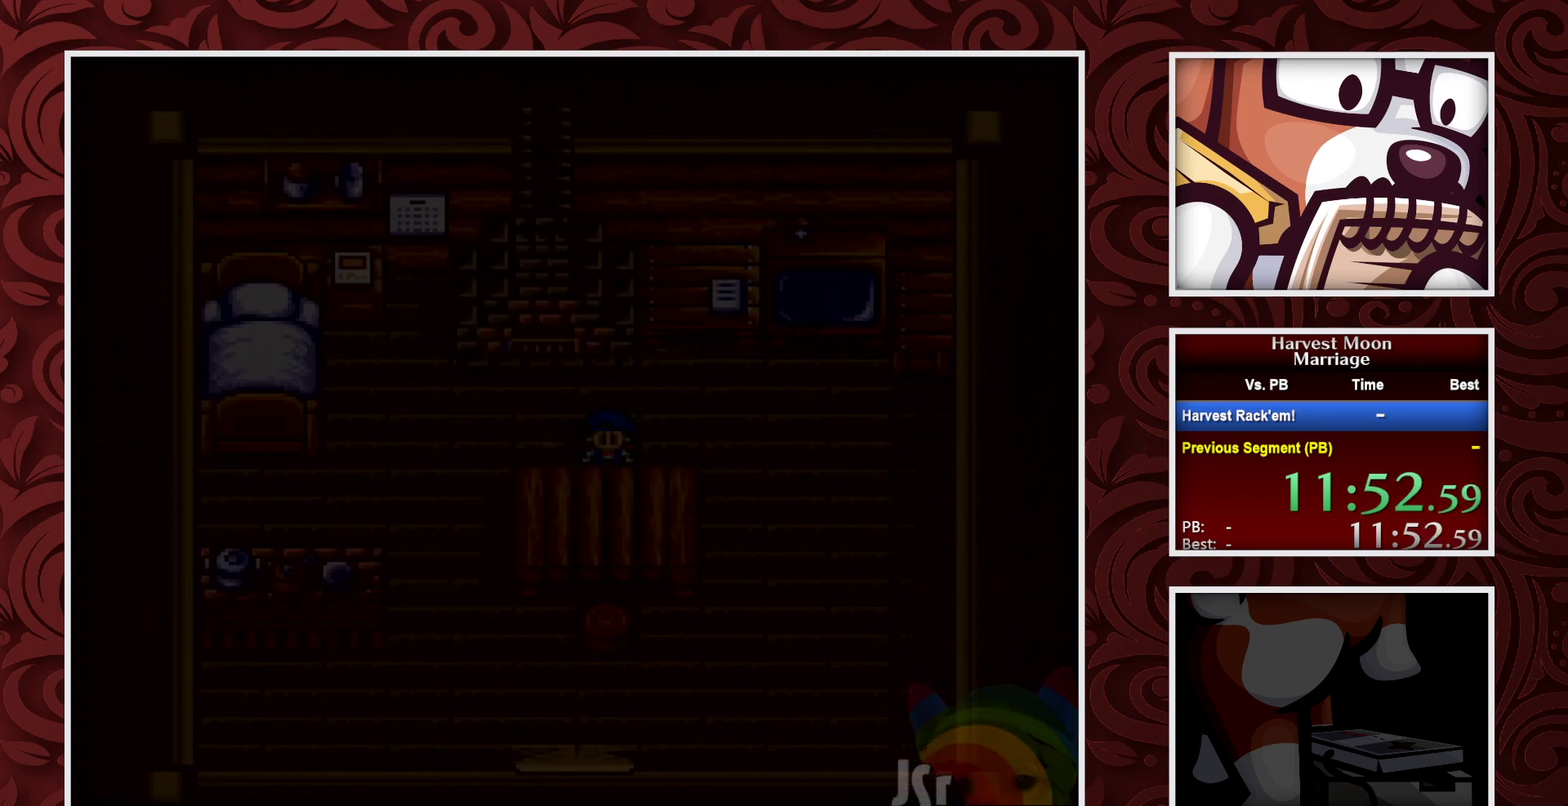
{"buttons": ["B", "DPAD_LEFT"], "events": [[433, "DPAD_LEFT", "down"]]}
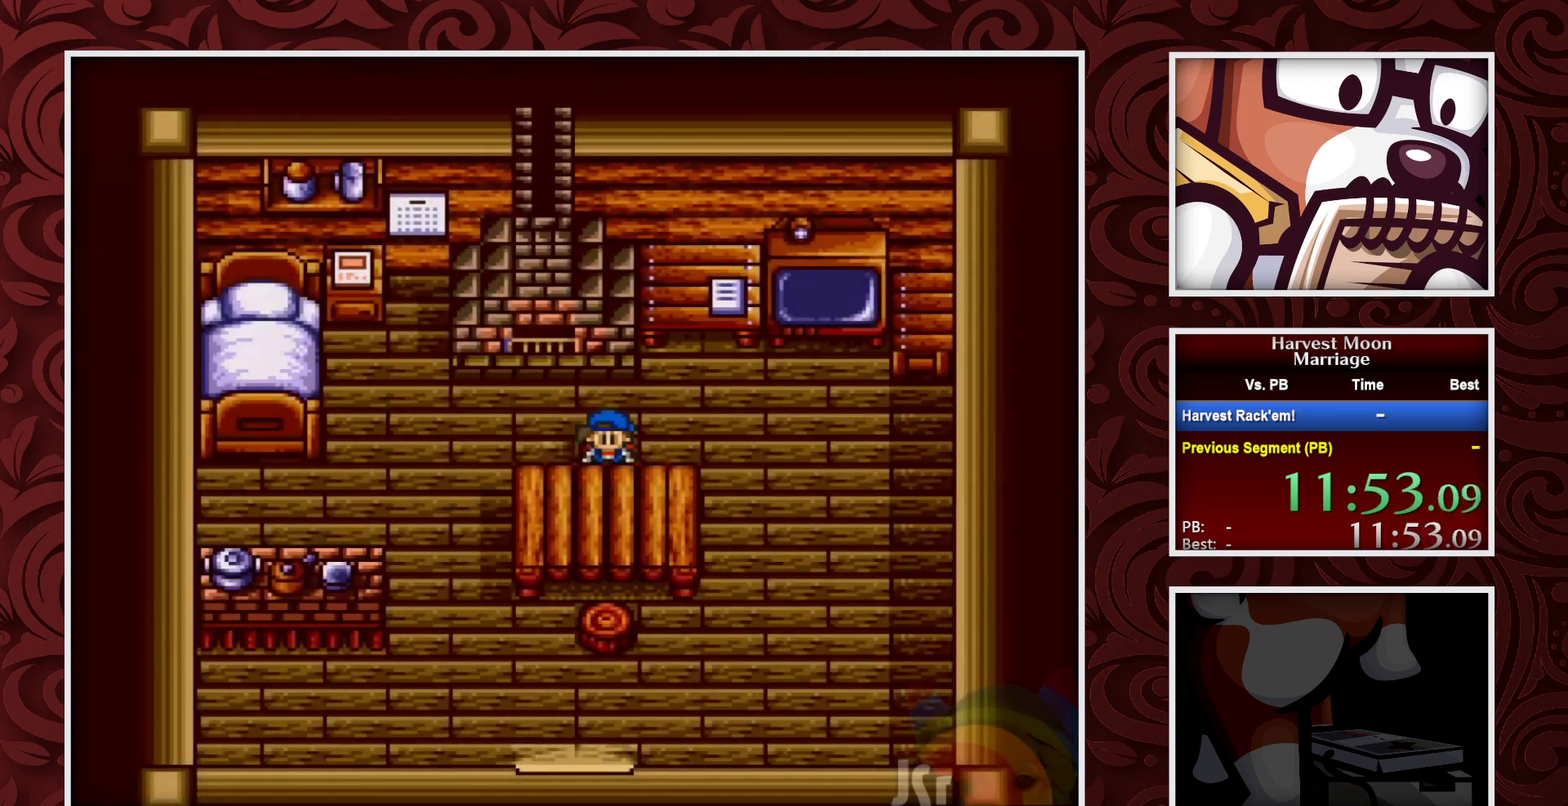
{"buttons": ["B", "DPAD_LEFT"], "events": []}
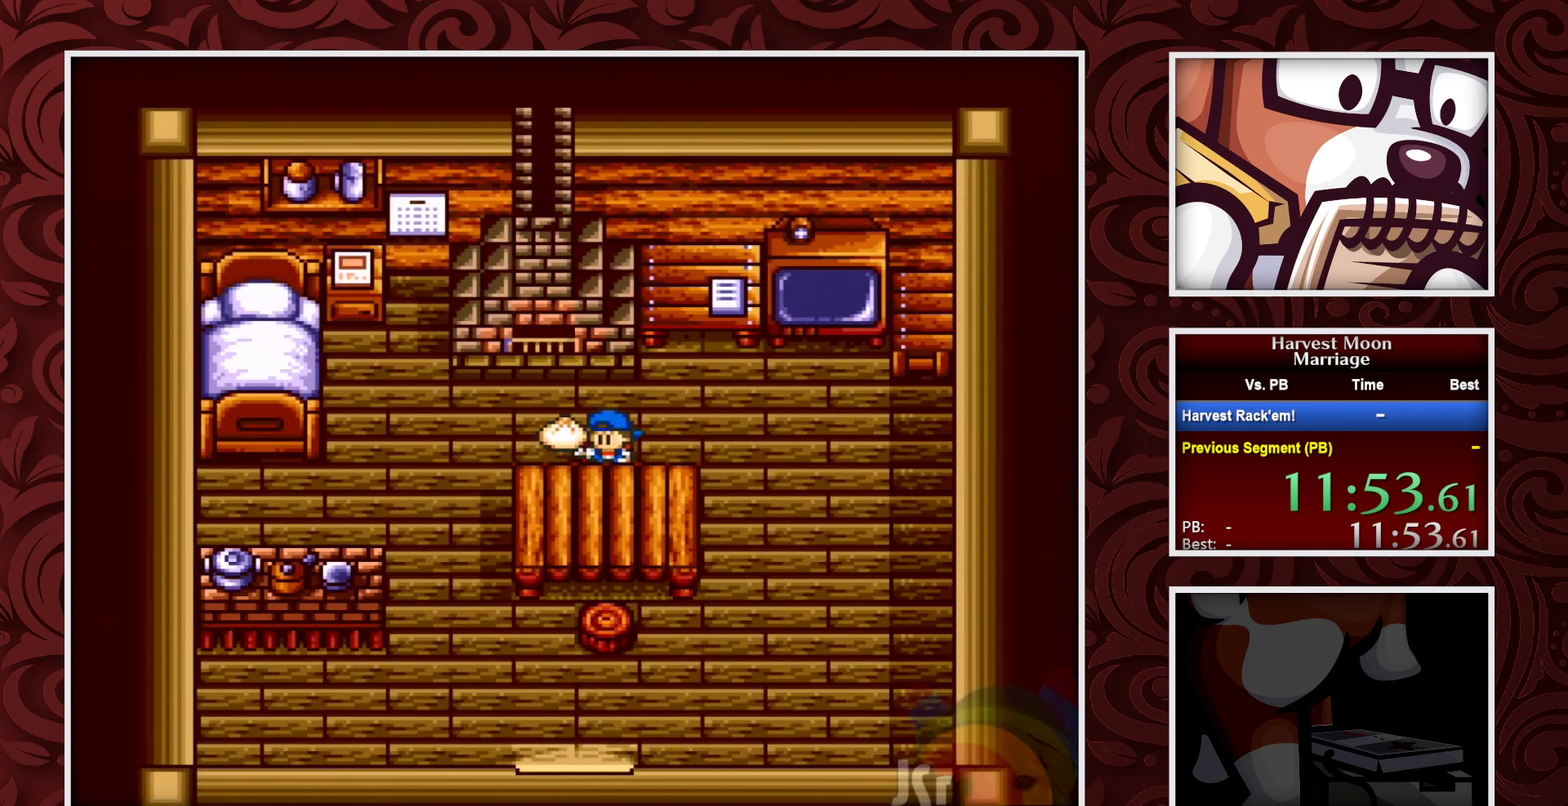
{"buttons": ["B", "DPAD_LEFT"], "events": []}
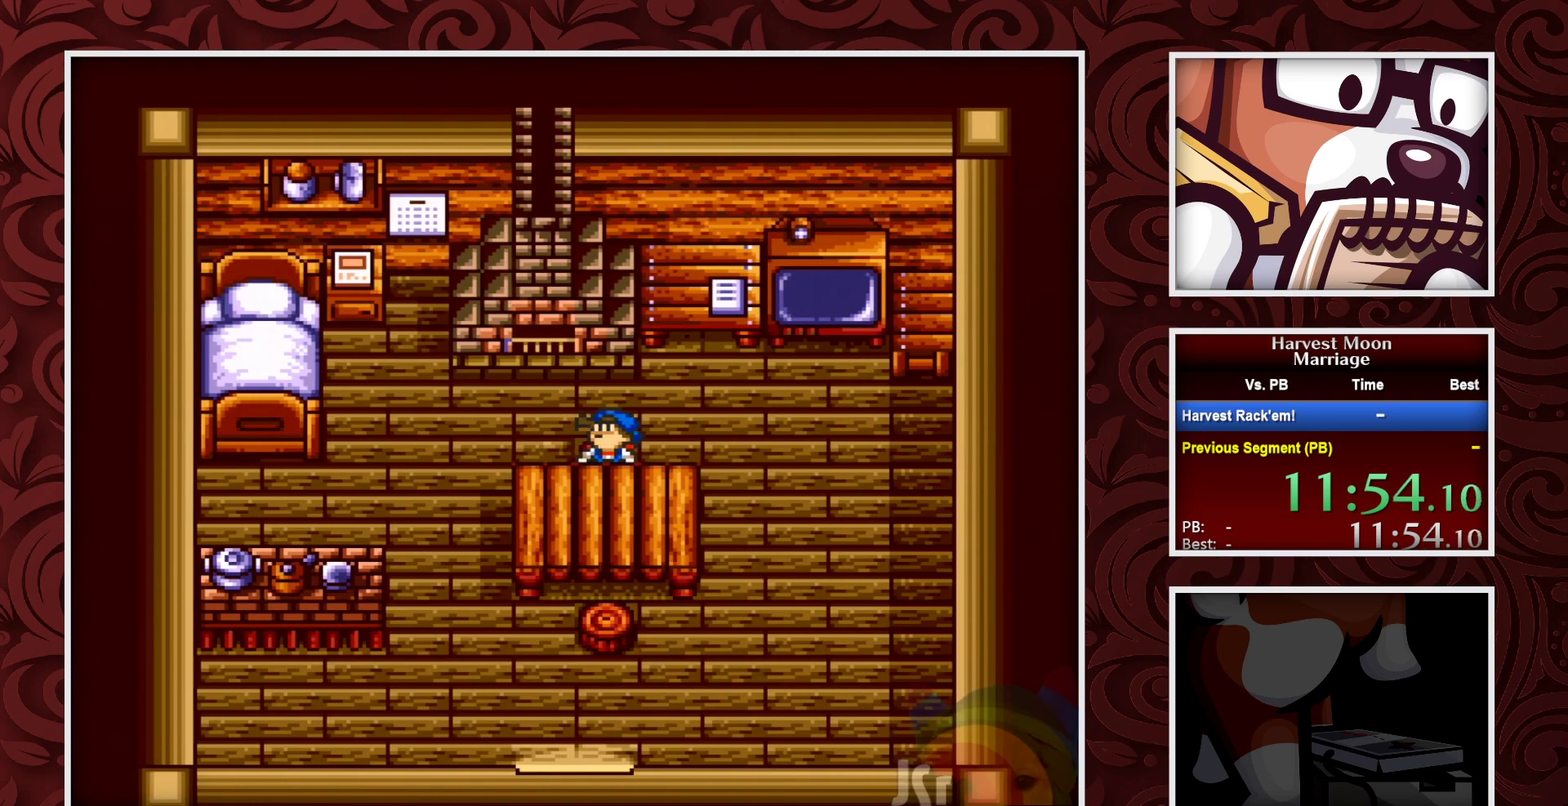
{"buttons": ["B", "DPAD_LEFT"], "events": []}
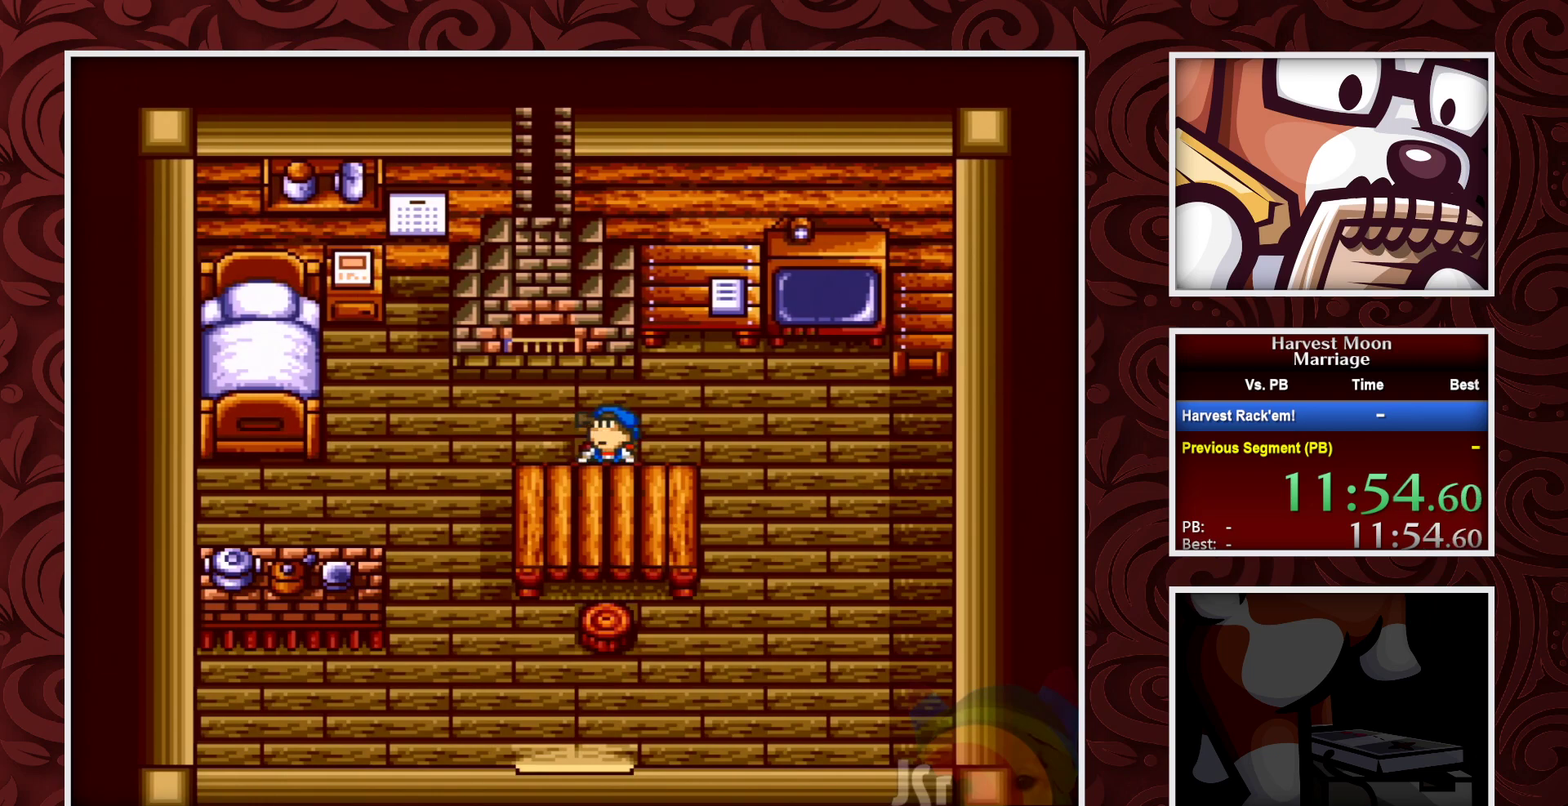
{"buttons": ["B", "DPAD_LEFT"], "events": []}
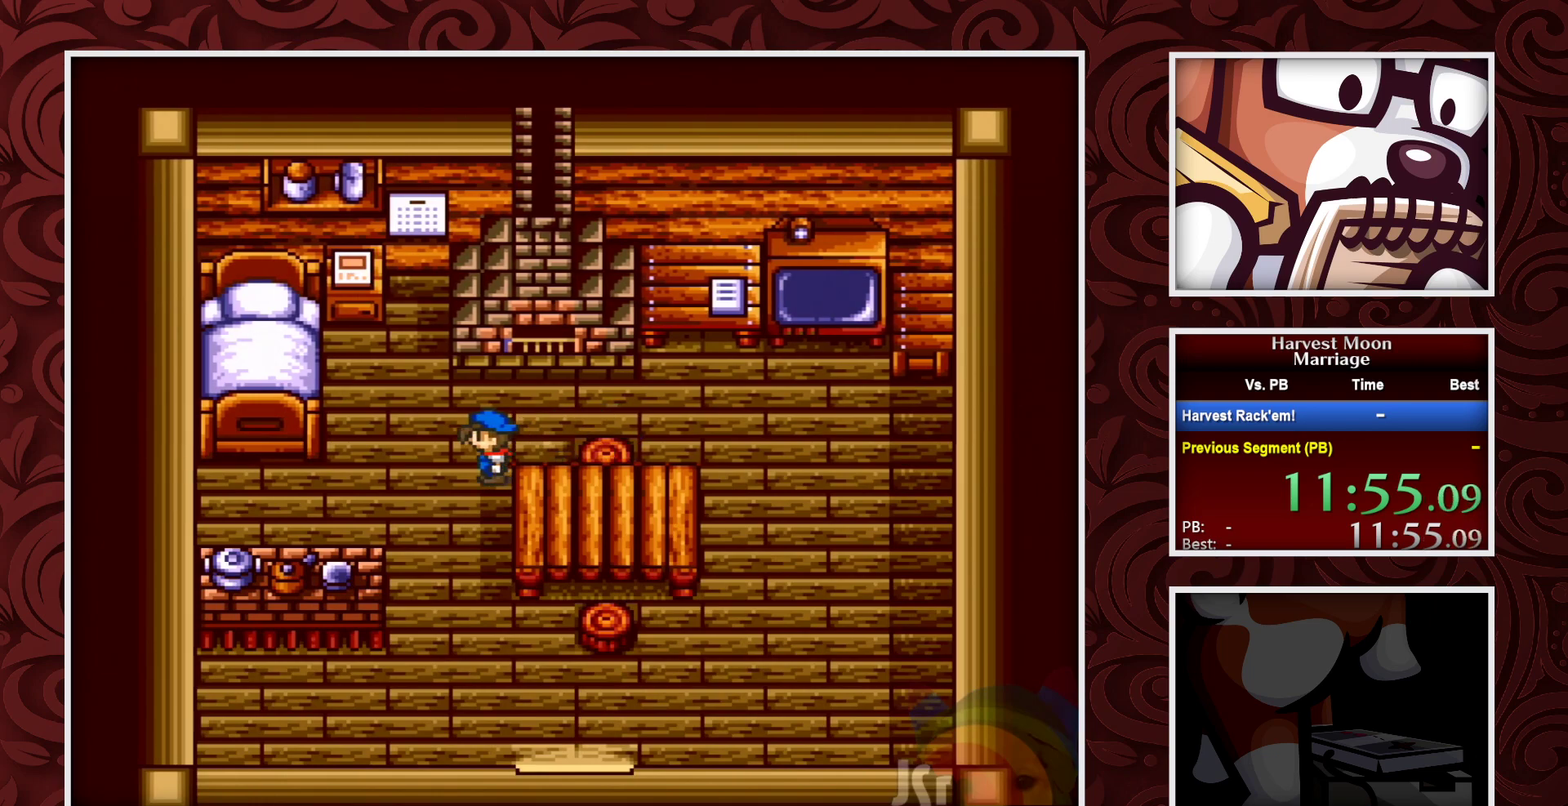
{"buttons": ["B", "DPAD_UP"], "events": [[283, "DPAD_UP", "down"], [383, "DPAD_LEFT", "up"]]}
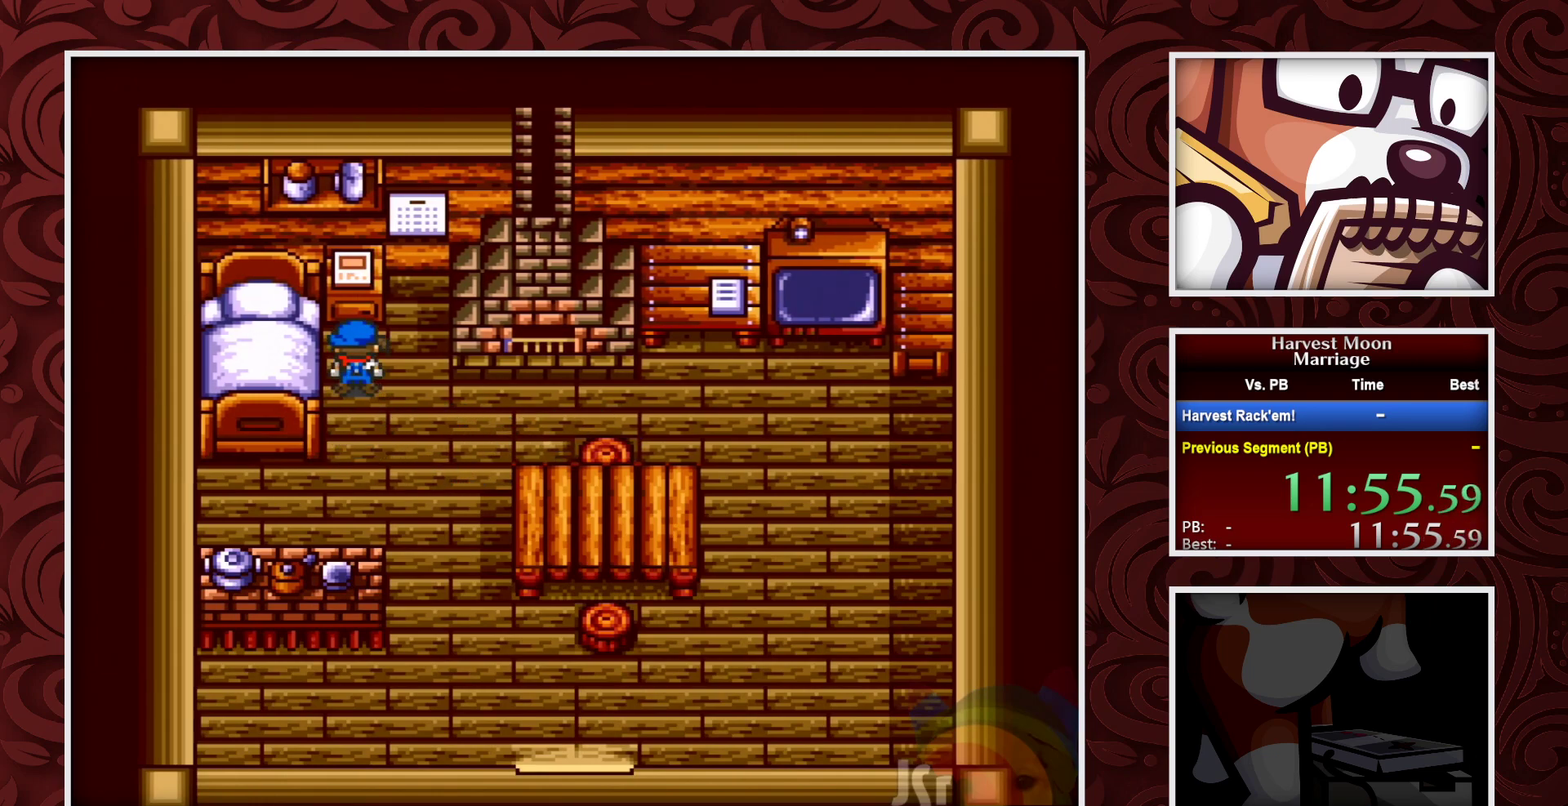
{"buttons": ["A"], "events": [[117, "A", "down"], [167, "B", "up"], [200, "DPAD_UP", "up"]]}
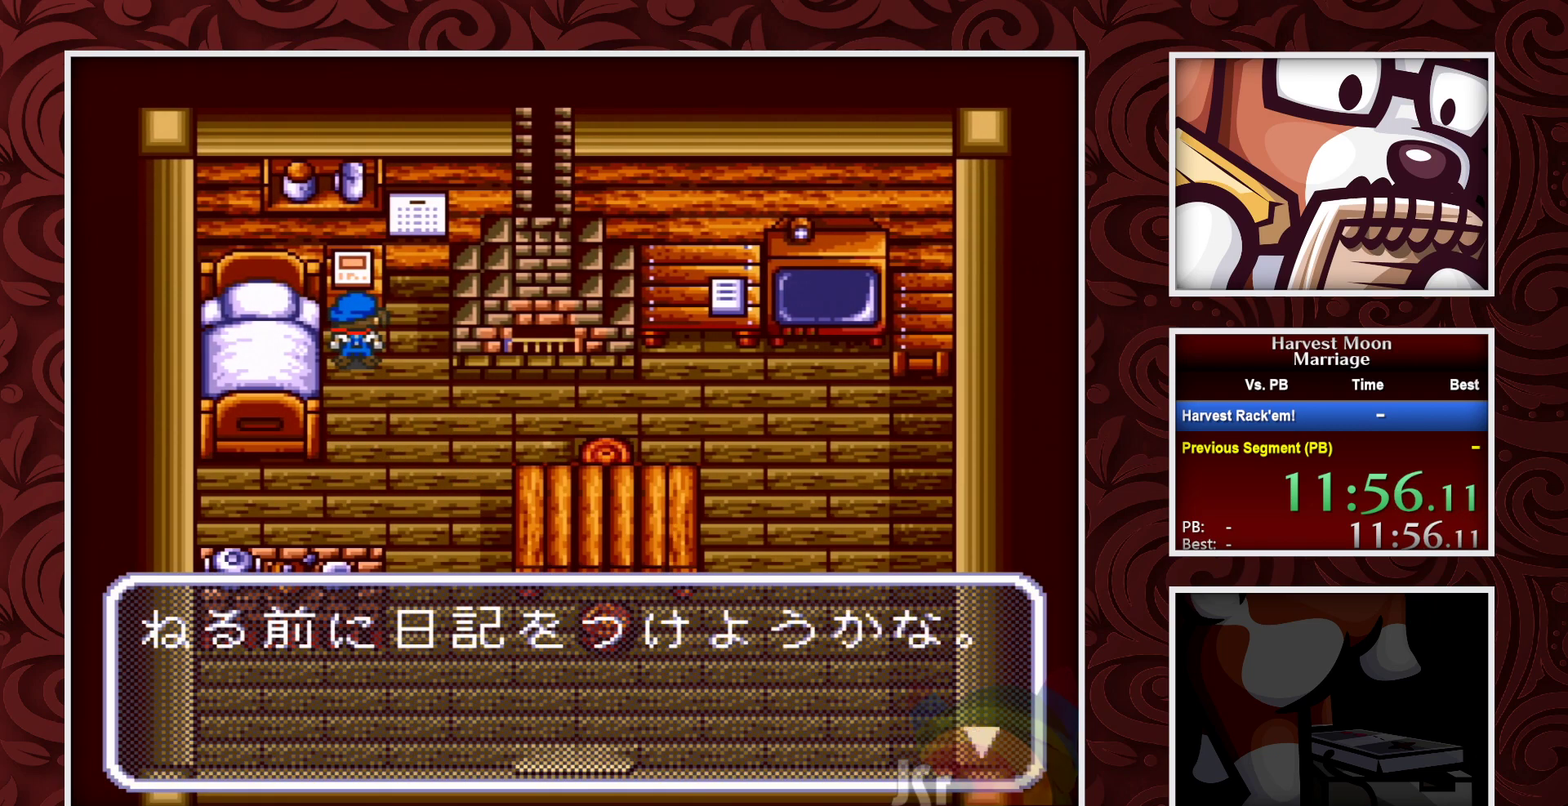
{"buttons": ["A"], "events": [[17, "A", "up"], [100, "A", "down"], [367, "A", "up"], [433, "A", "down"]]}
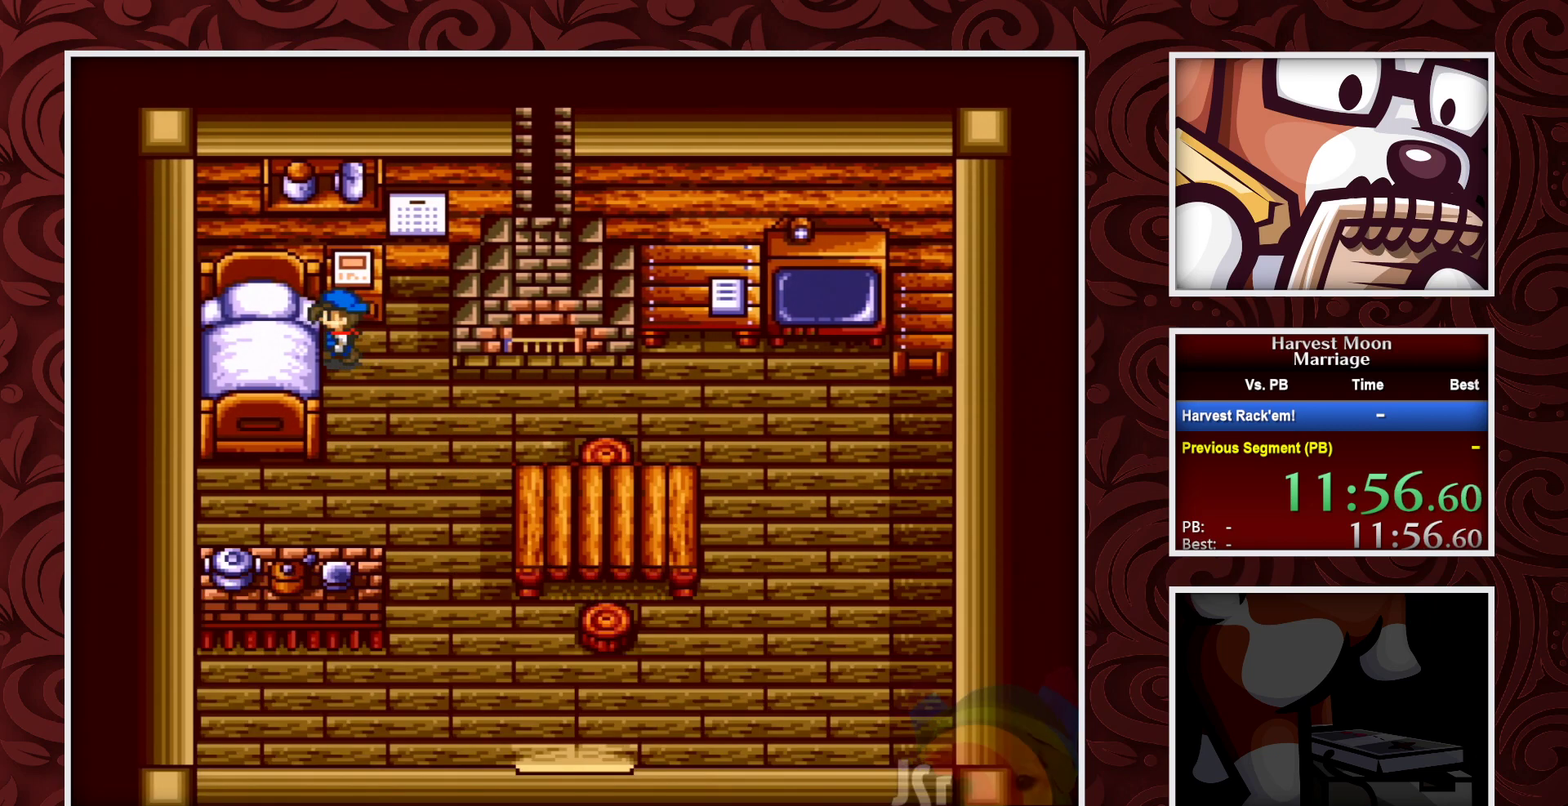
{"buttons": ["A"], "events": []}
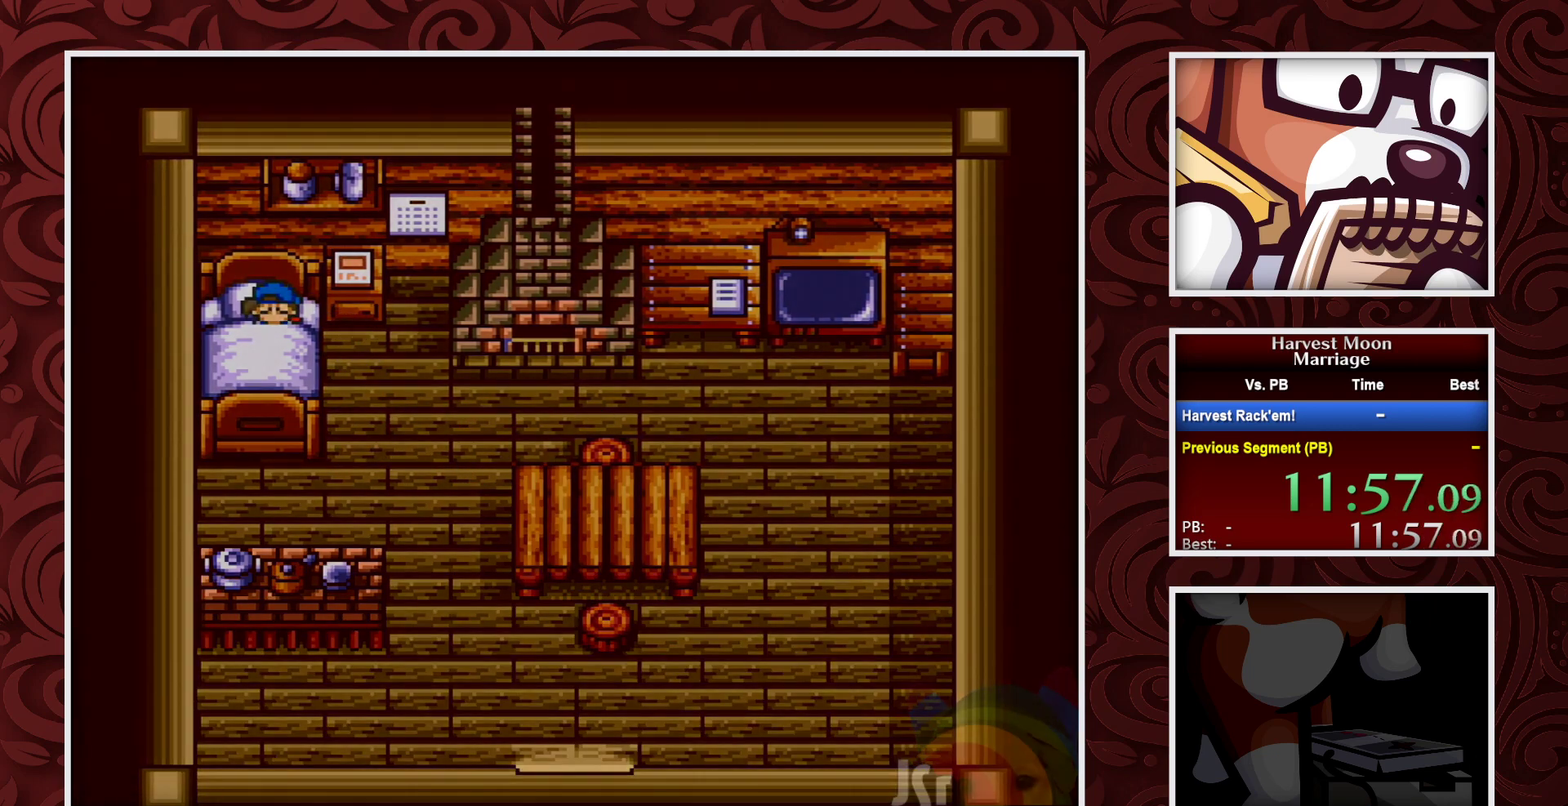
{"buttons": [], "events": [[33, "A", "up"]]}
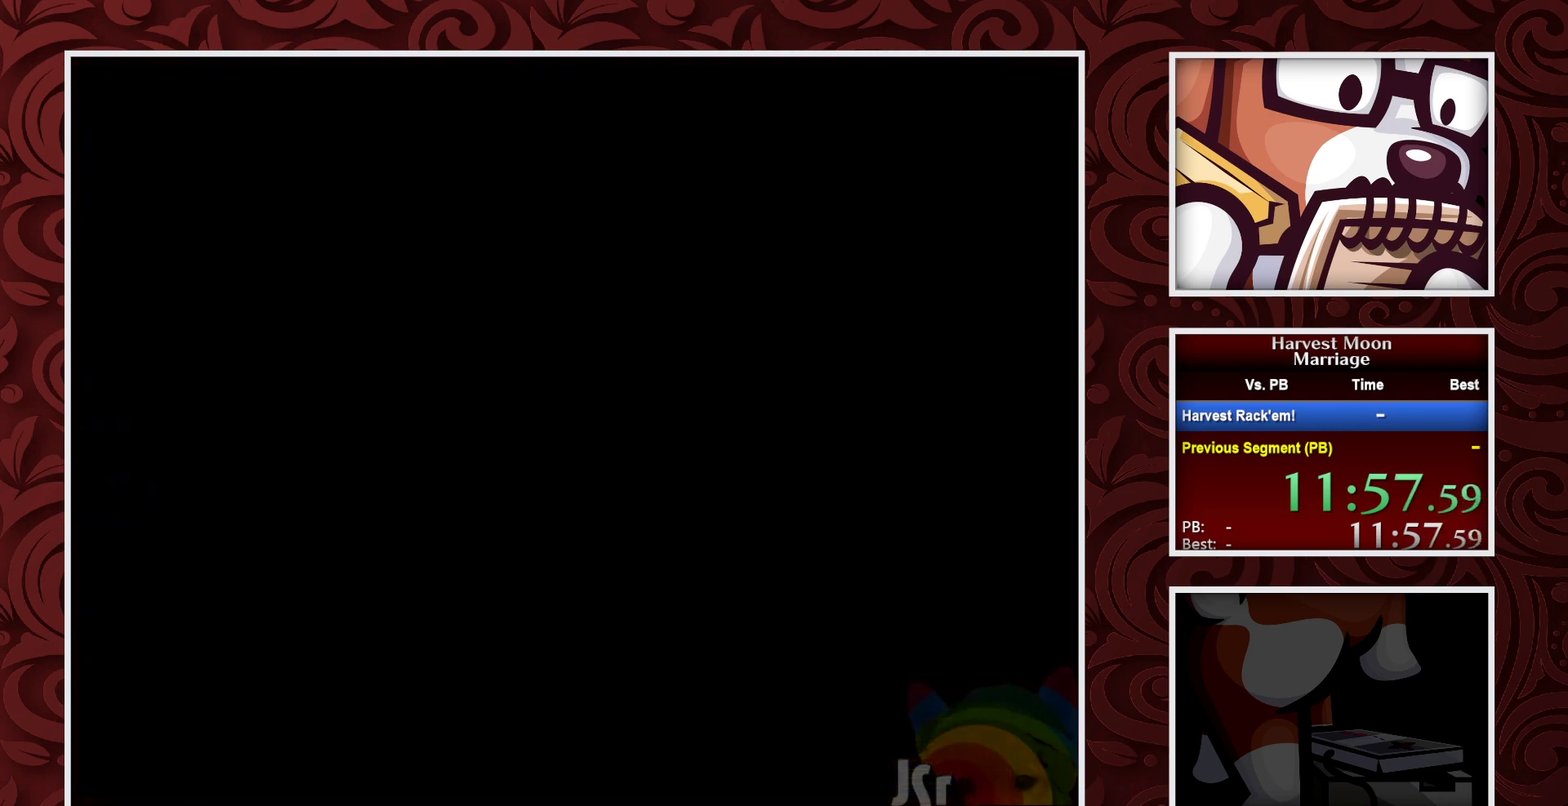
{"buttons": [], "events": []}
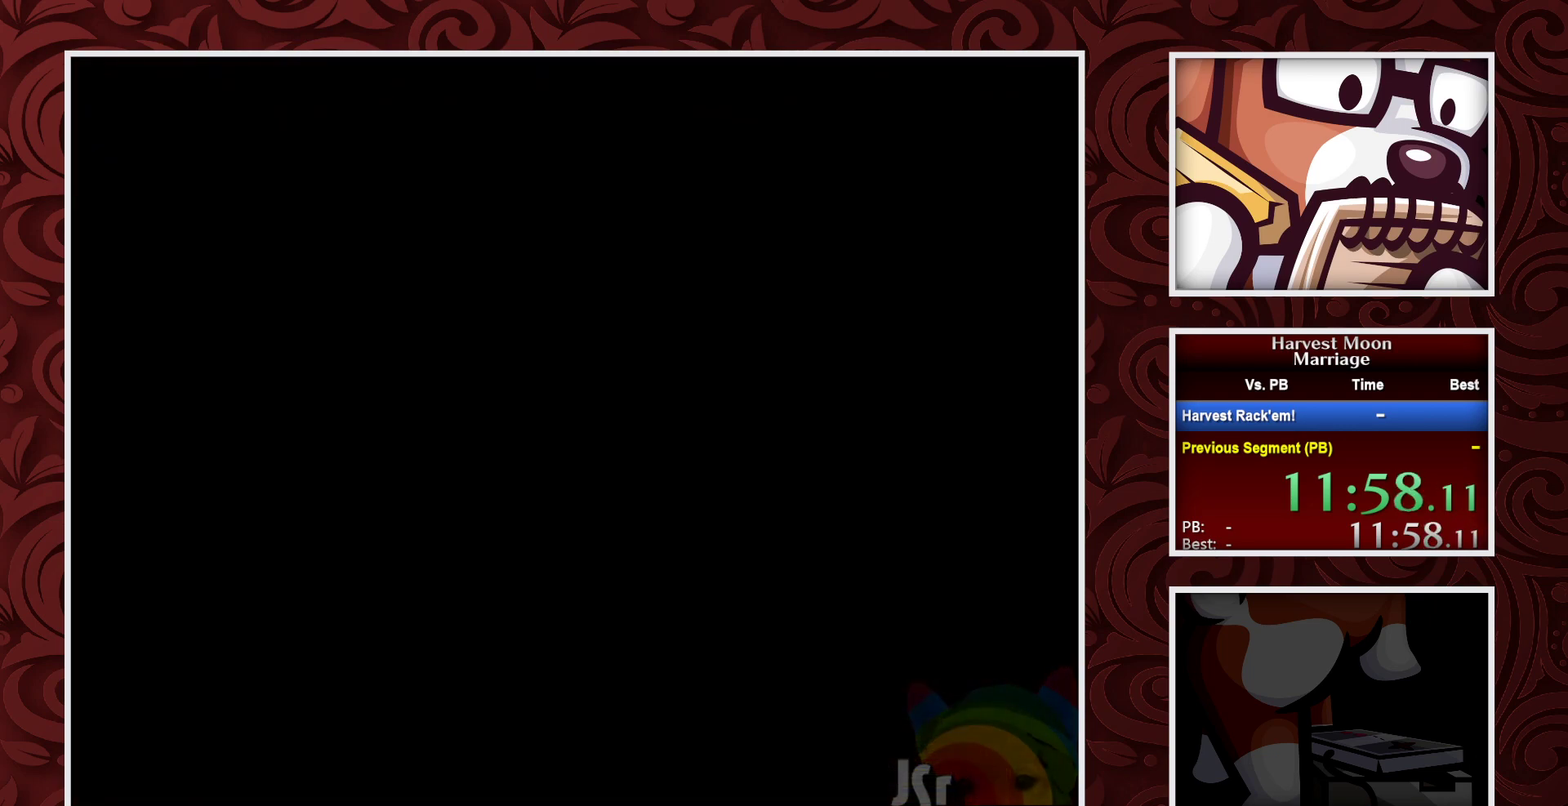
{"buttons": [], "events": []}
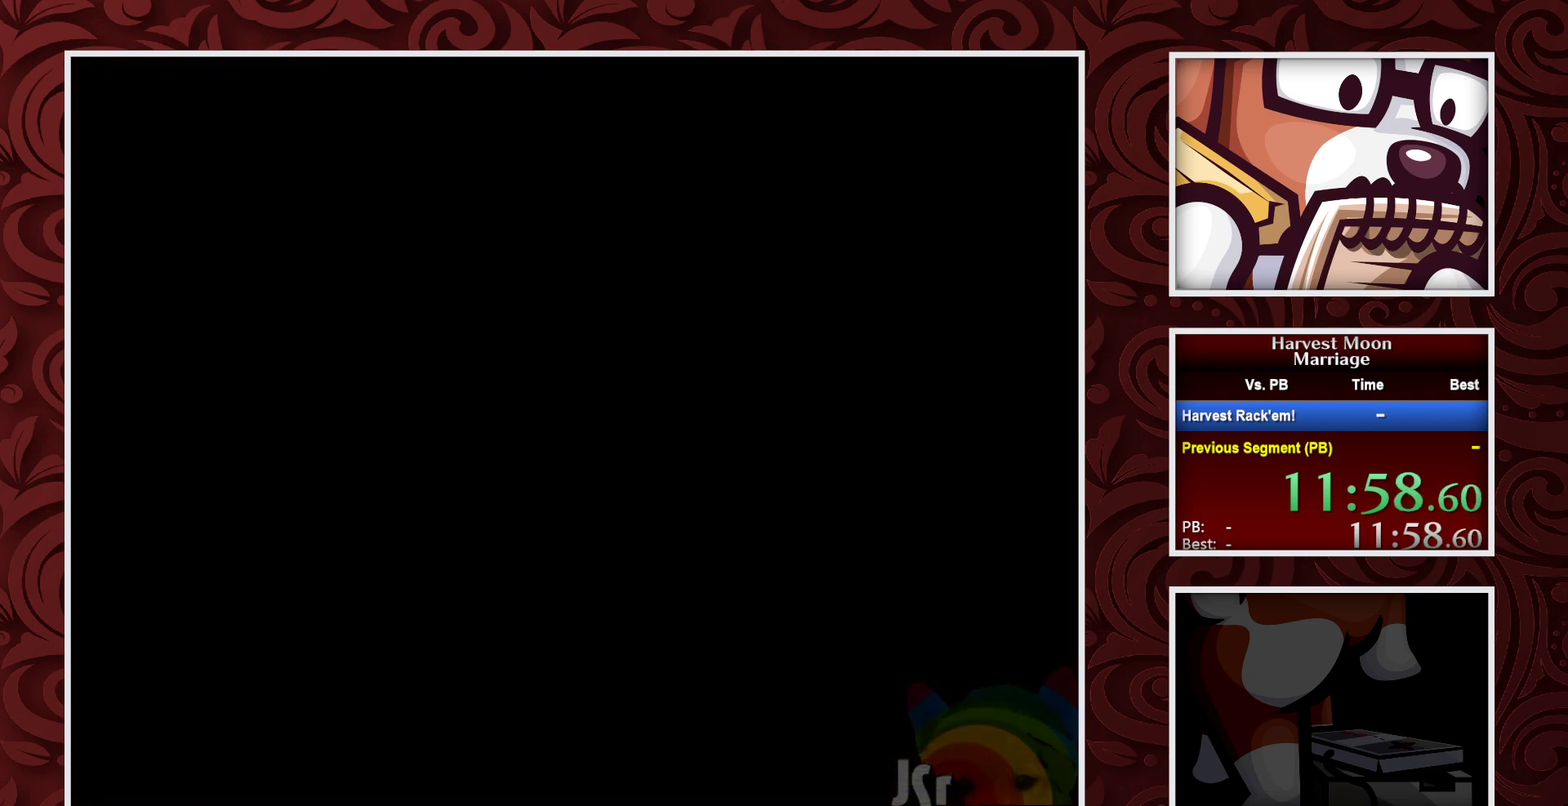
{"buttons": [], "events": []}
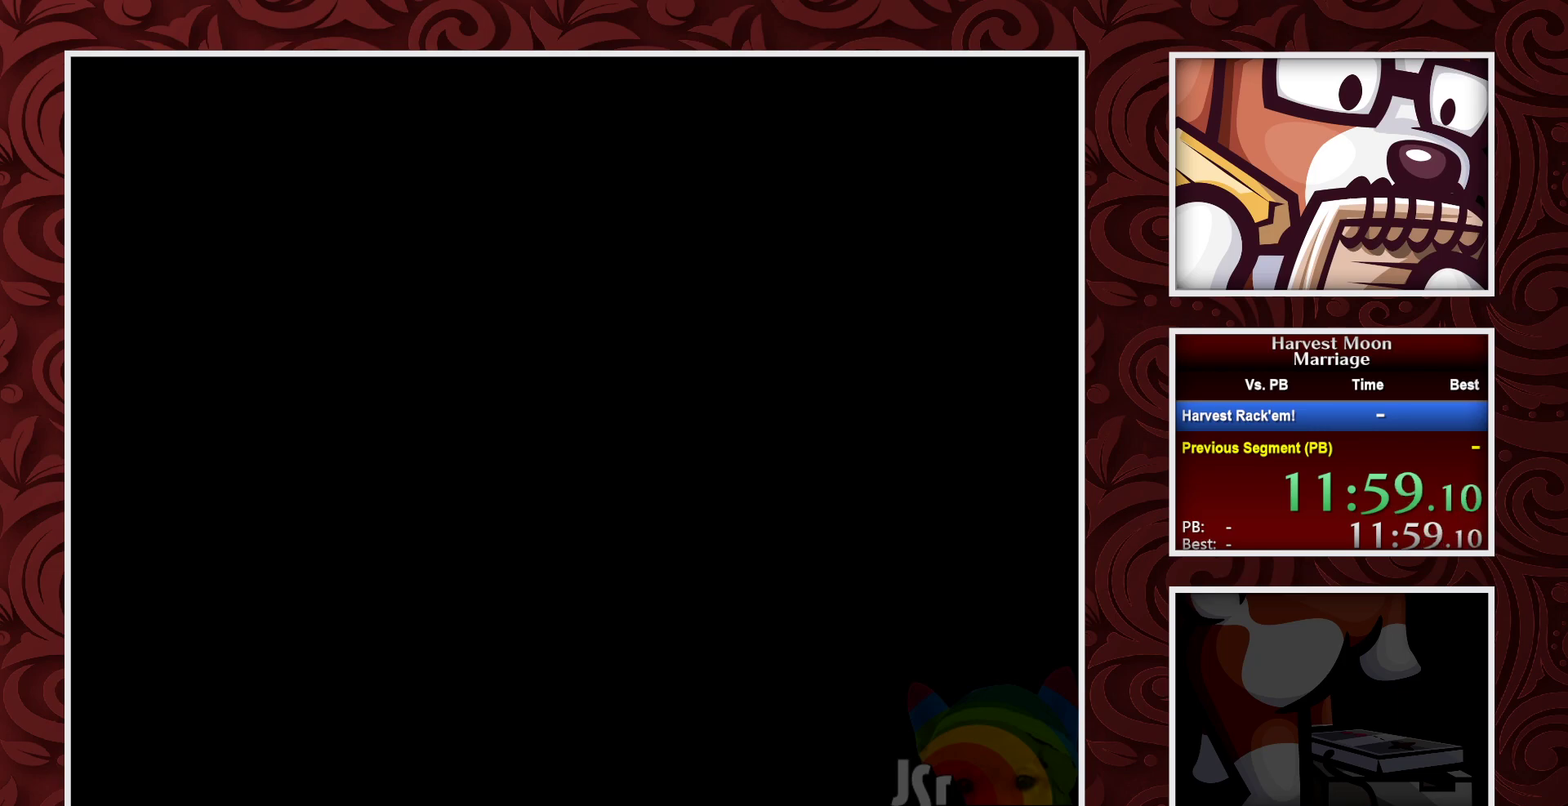
{"buttons": [], "events": []}
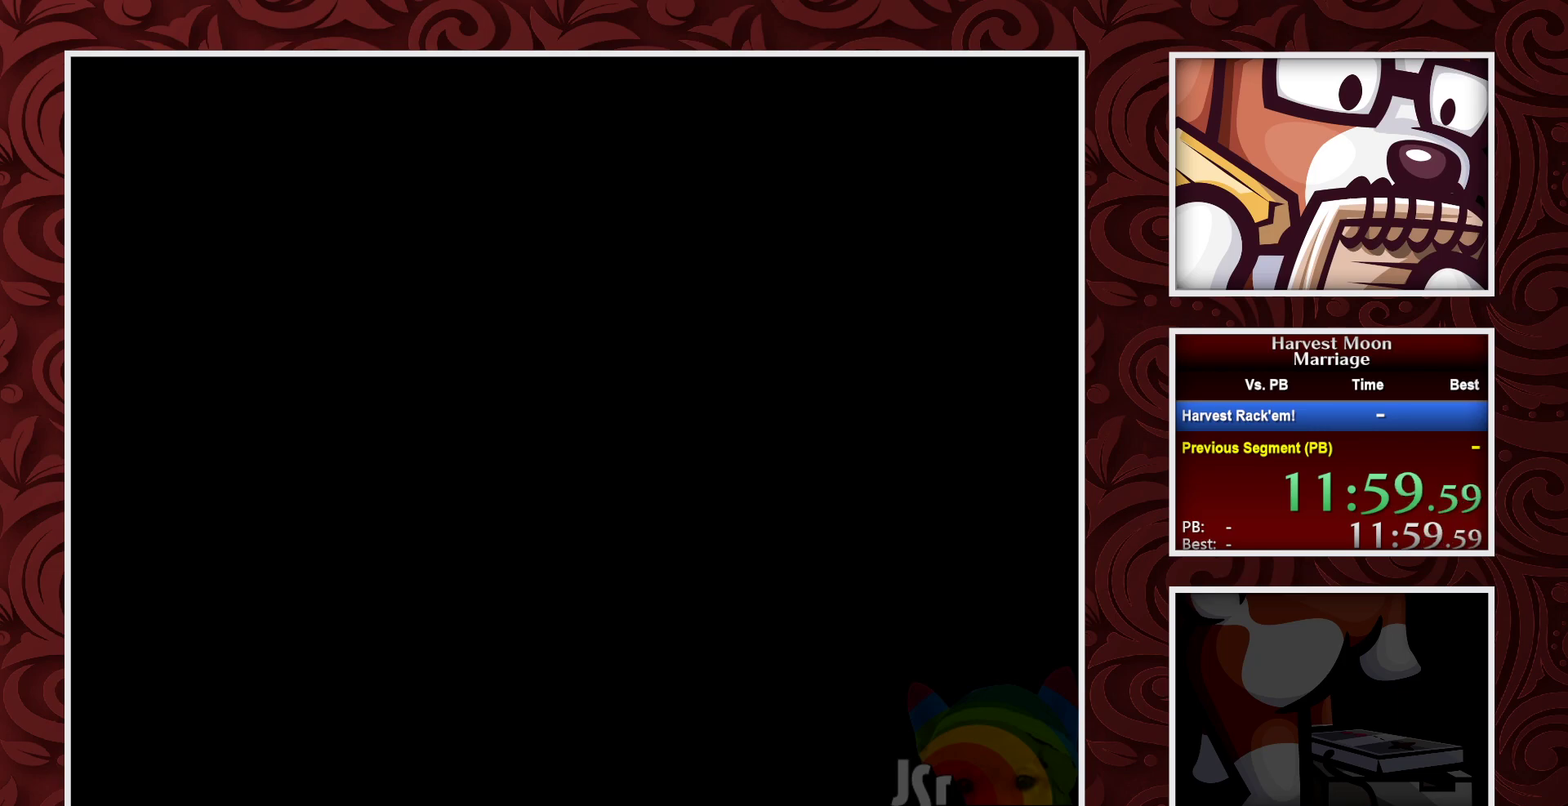
{"buttons": [], "events": []}
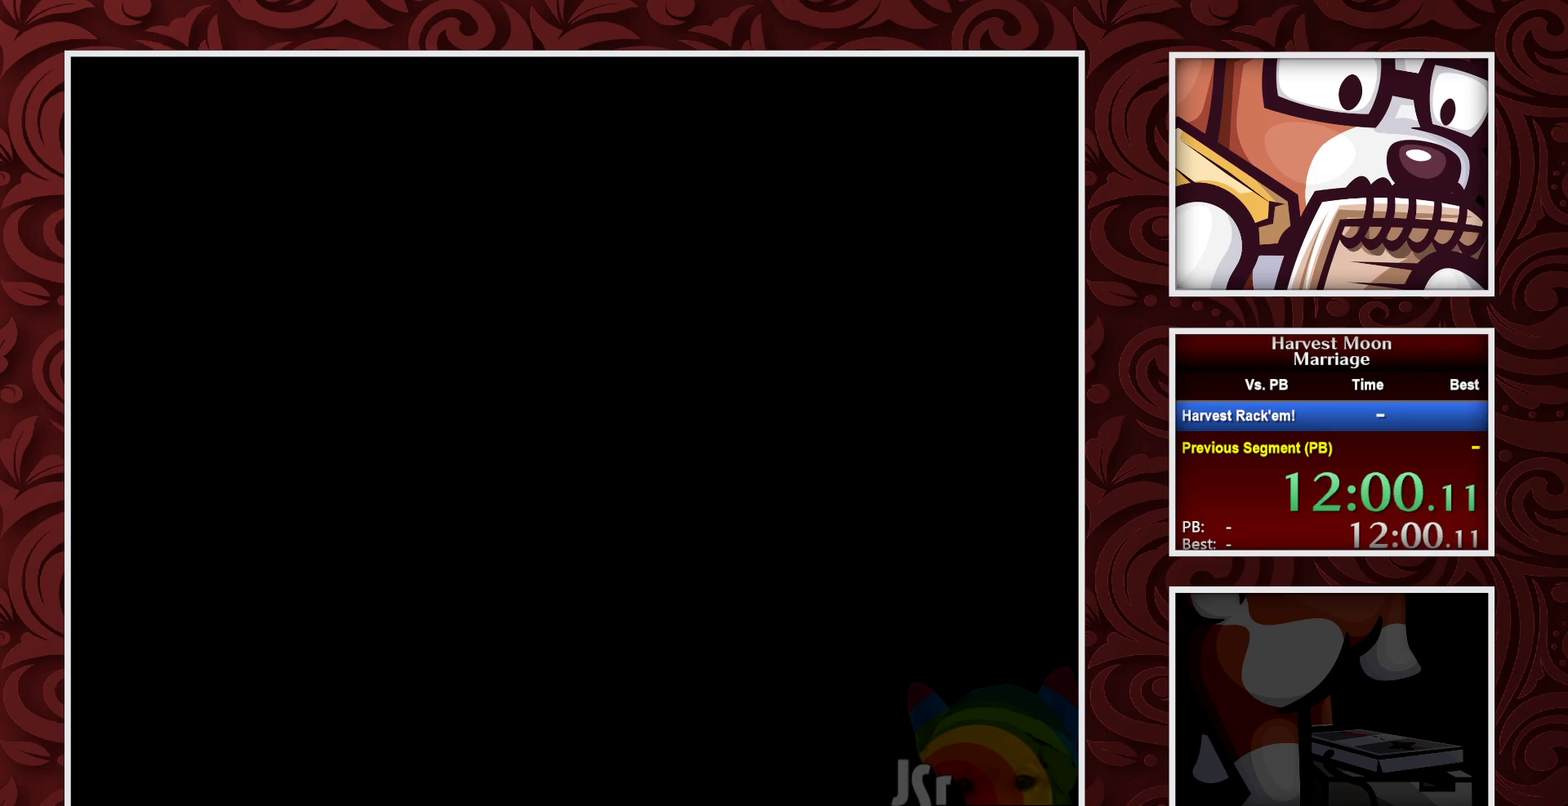
{"buttons": [], "events": []}
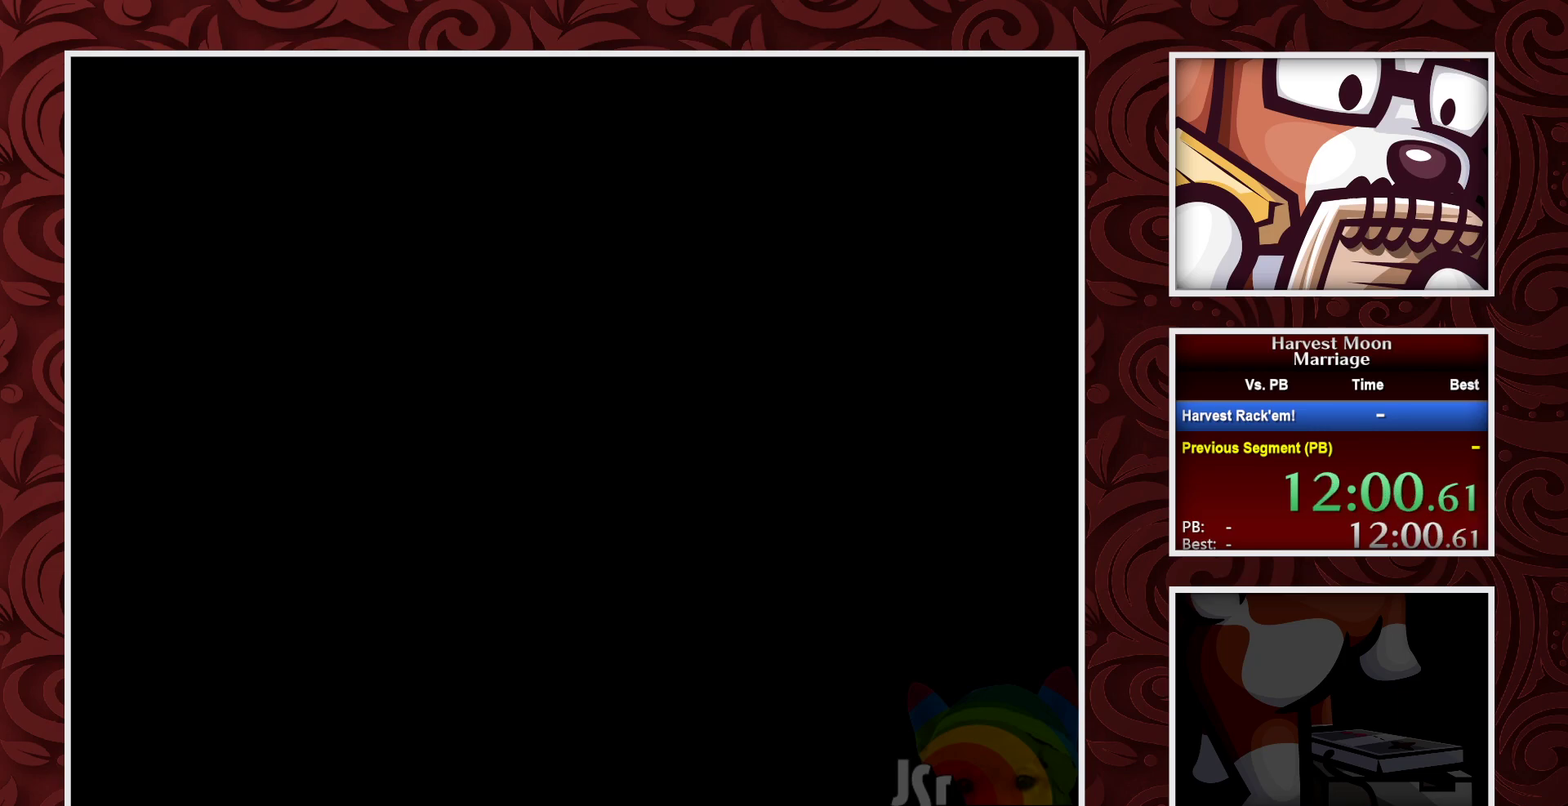
{"buttons": [], "events": []}
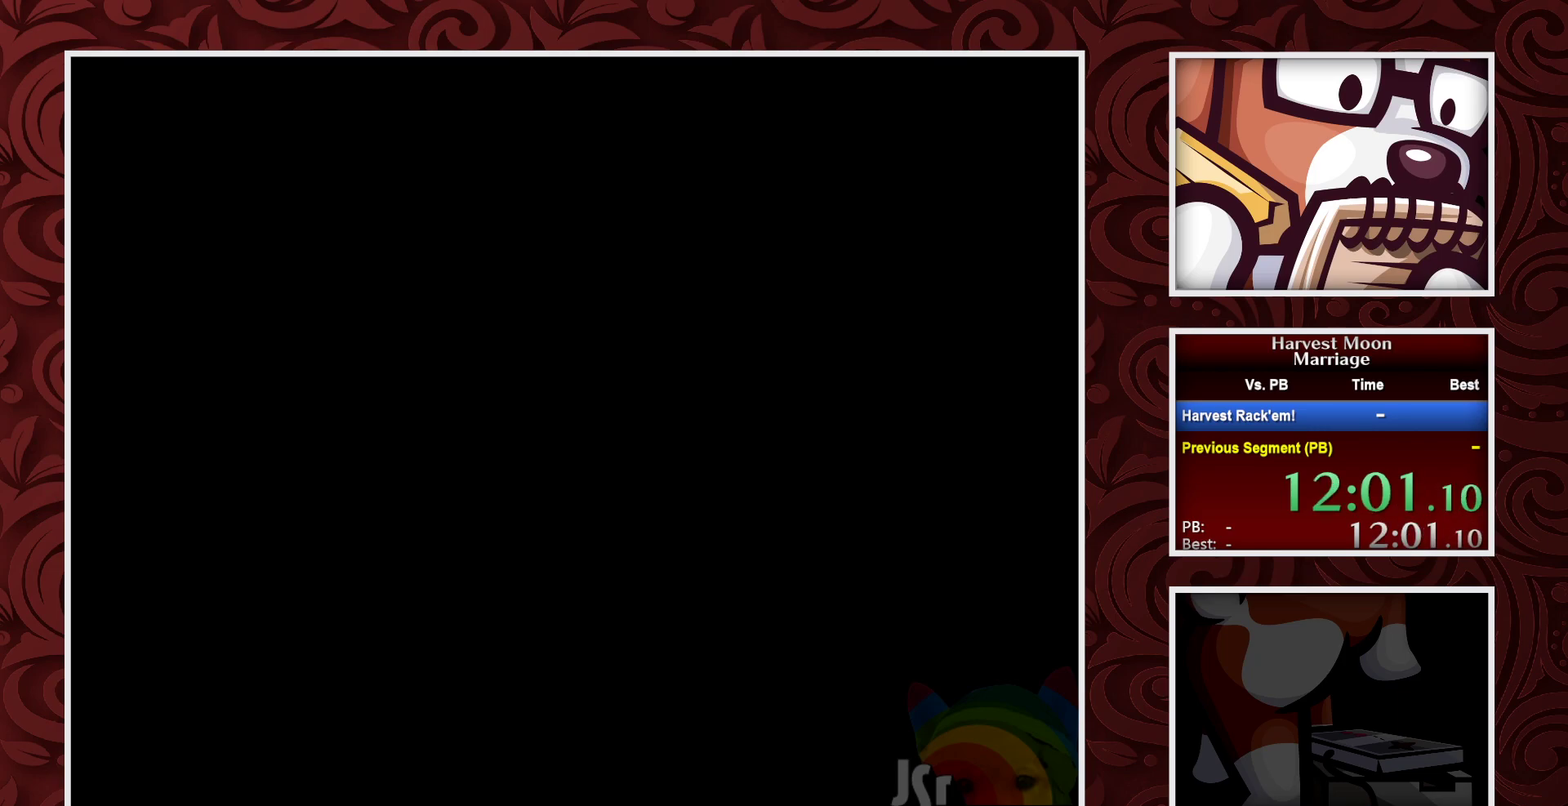
{"buttons": [], "events": []}
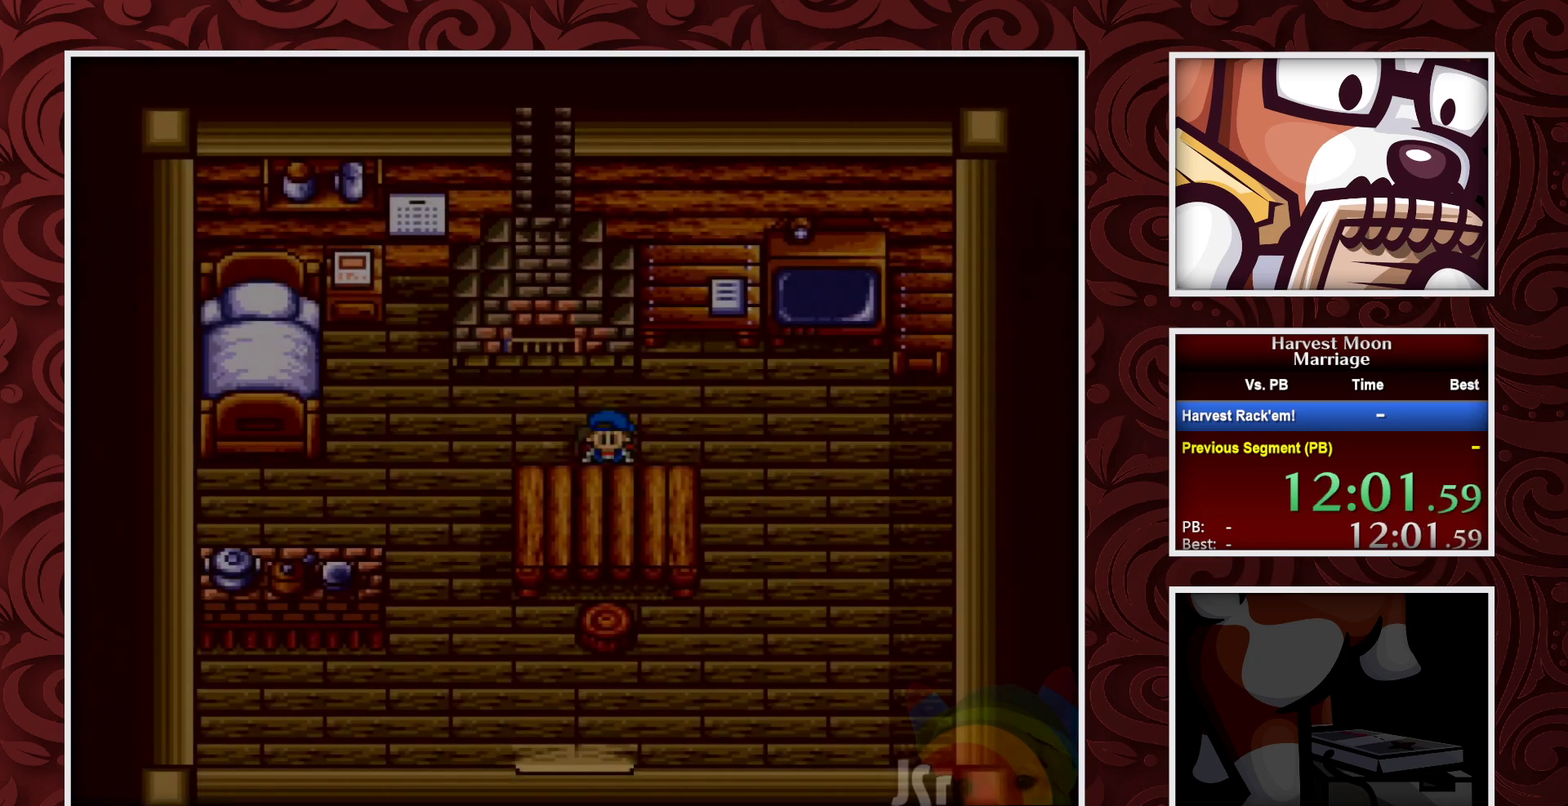
{"buttons": ["B", "DPAD_LEFT"], "events": [[200, "B", "down"], [217, "DPAD_LEFT", "down"]]}
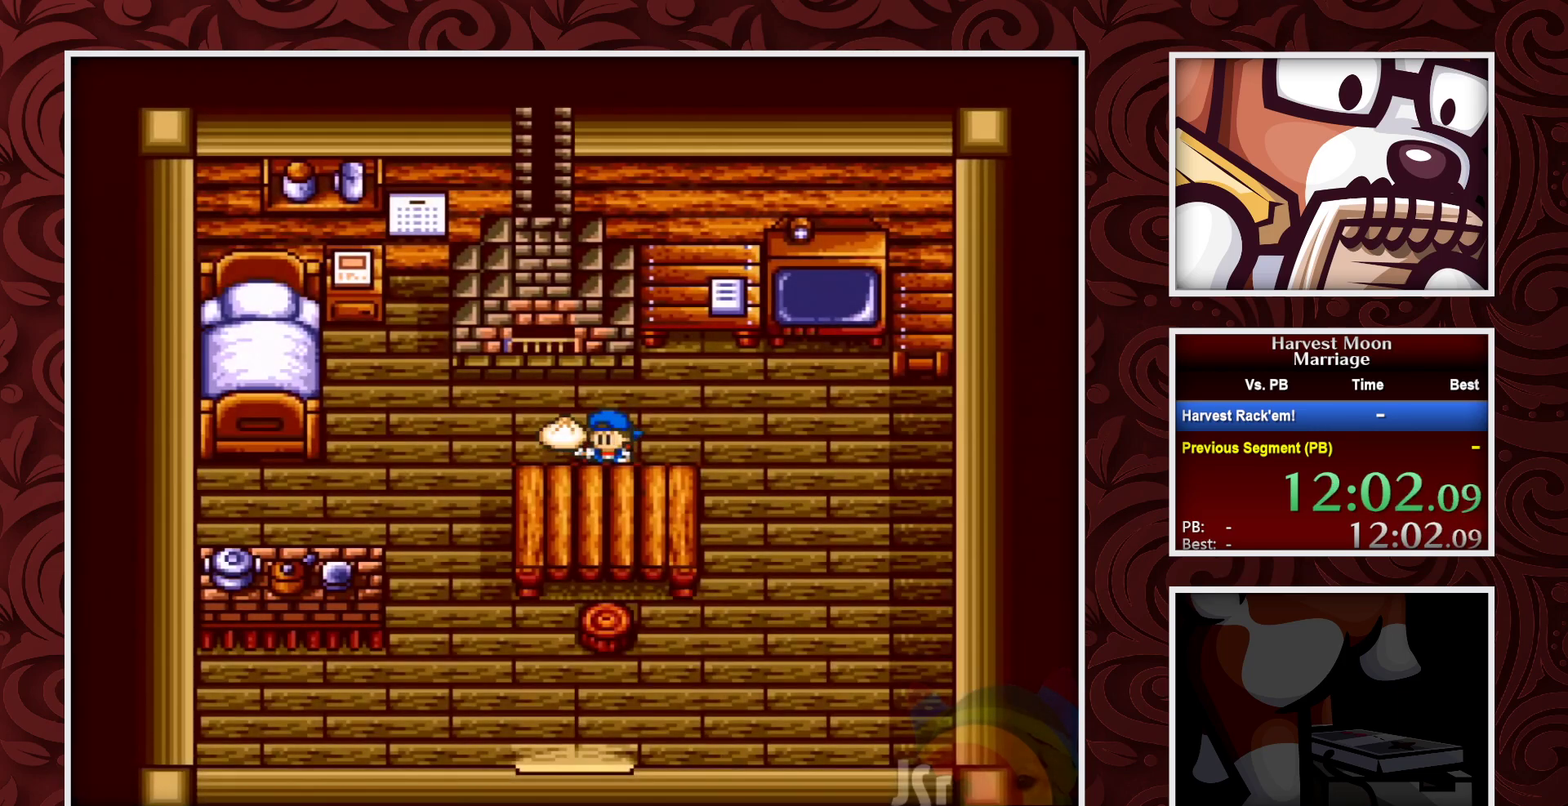
{"buttons": ["B", "DPAD_LEFT"], "events": []}